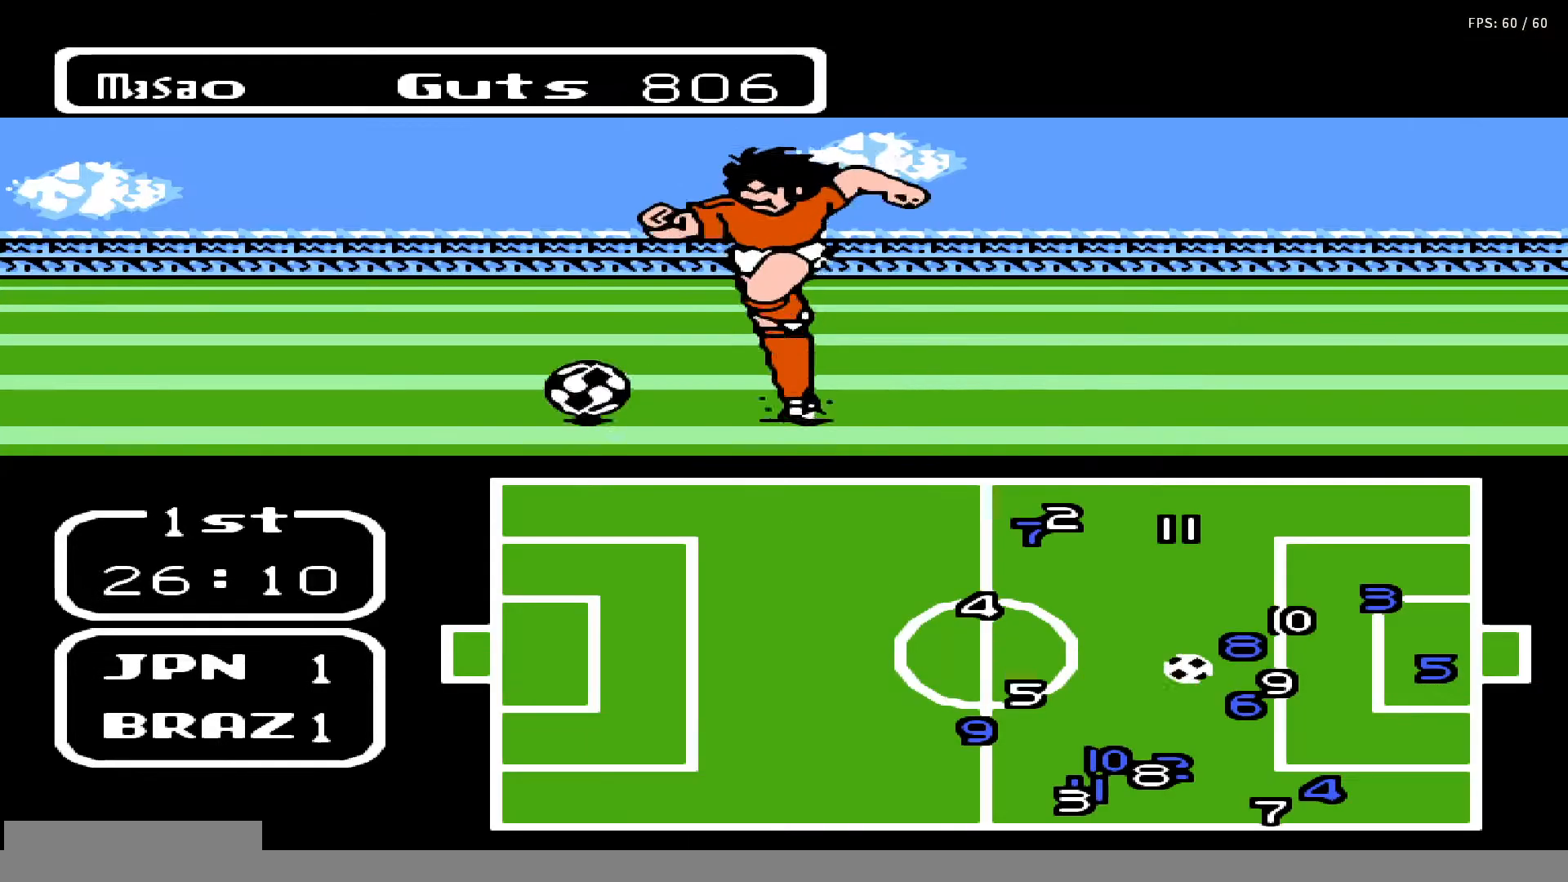
Gameplay with a controller (Nintendo layout); each line is a JSON object with the inputs held at the frame after it. "events" lists button and stick changes between this image and that frame as [ms after this image, input, new state], when the widget could be followed in between. Not read: L3 R3.
{"buttons": ["DPAD_UP", "DPAD_LEFT"], "events": []}
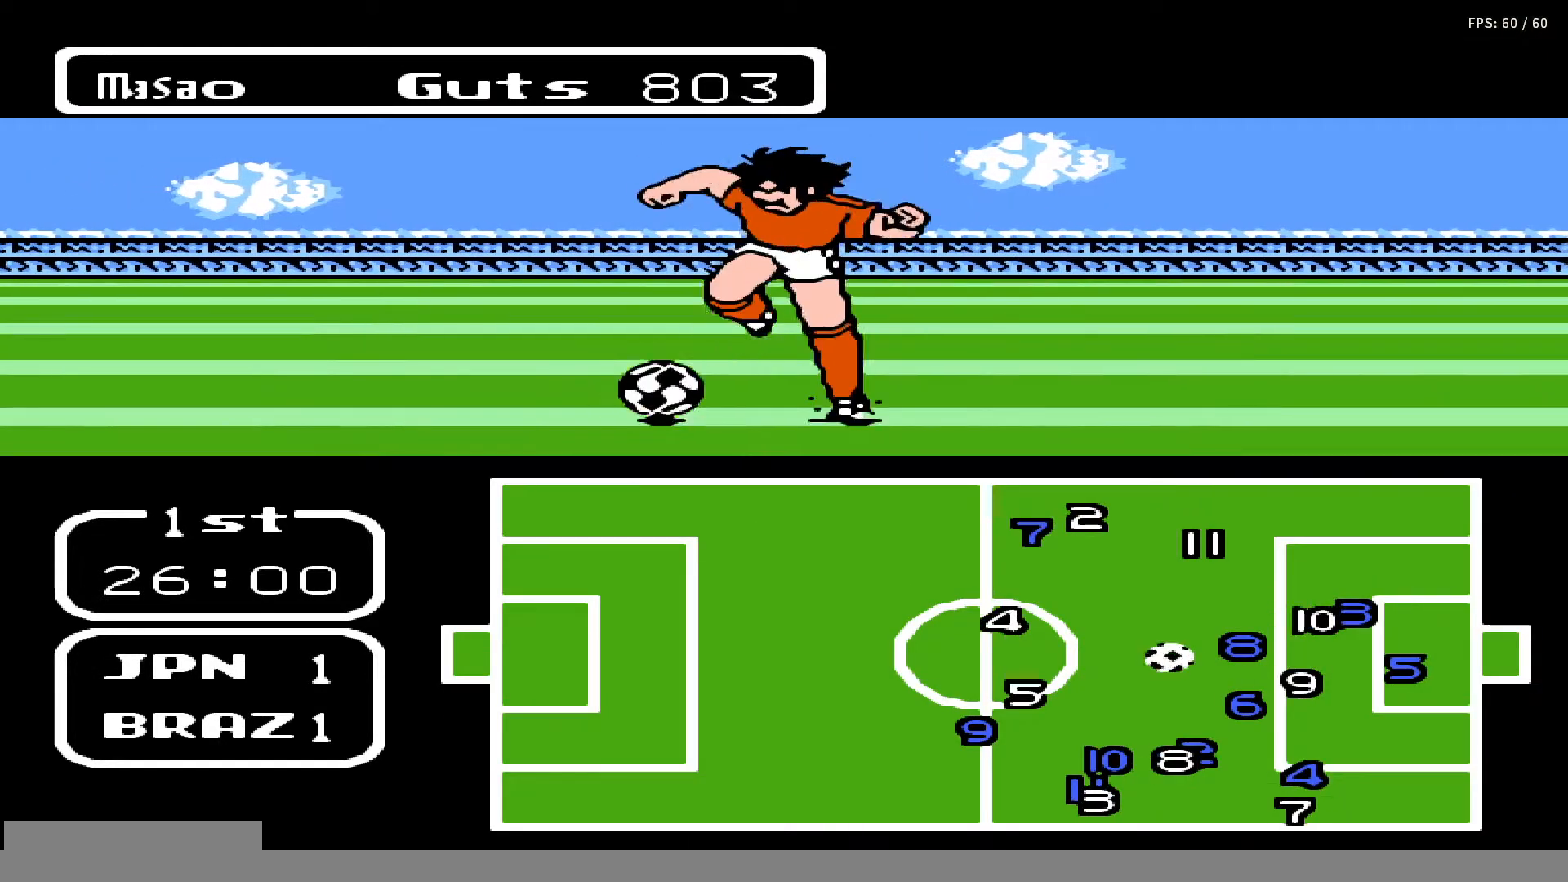
{"buttons": ["DPAD_UP"], "events": [[383, "DPAD_LEFT", "up"]]}
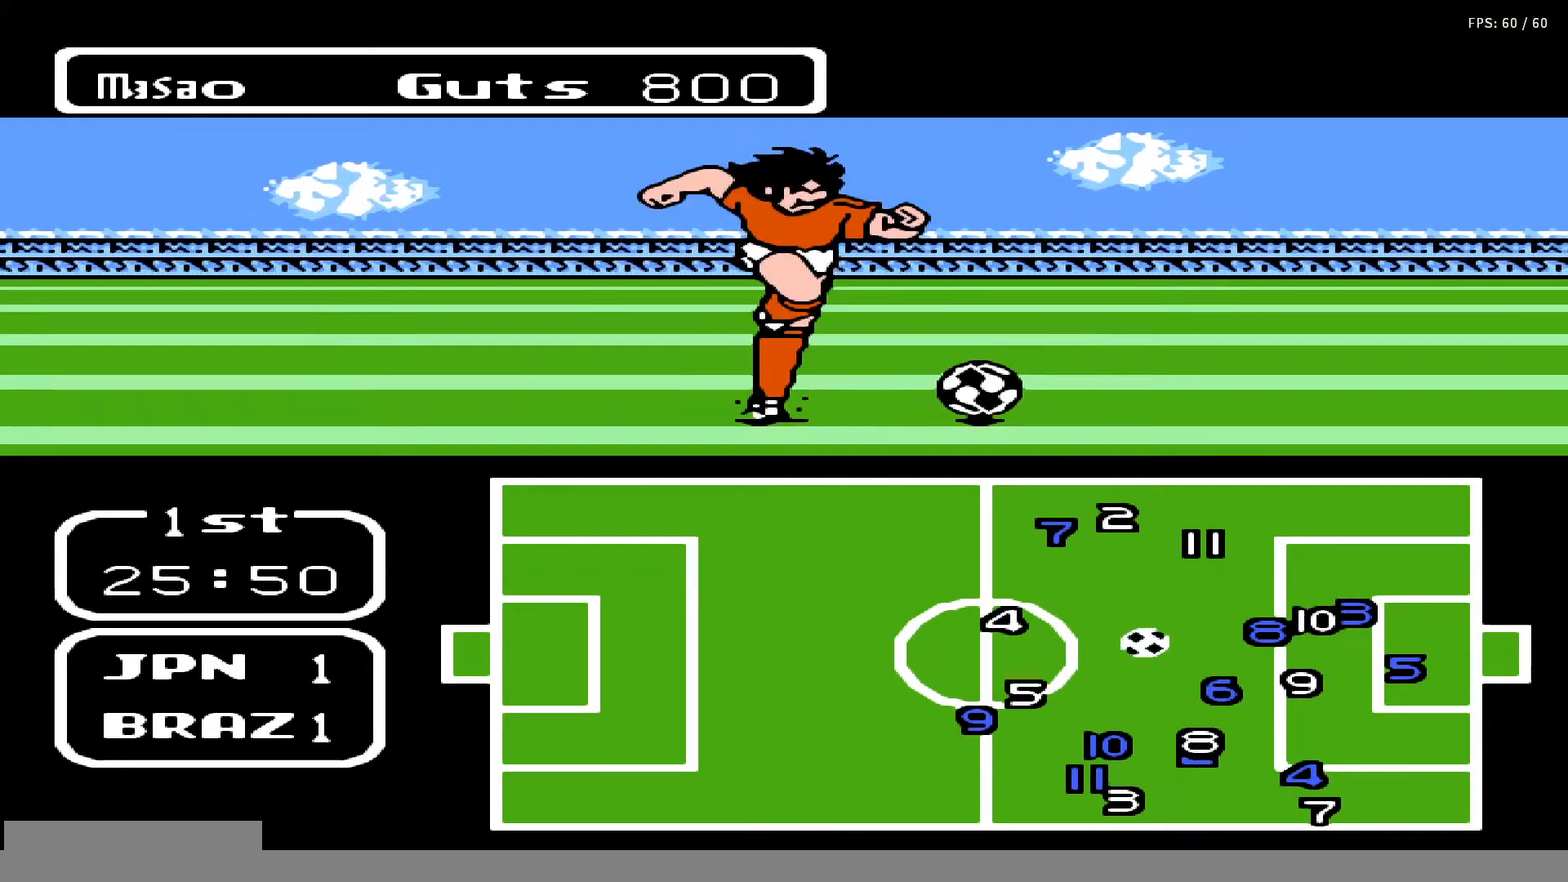
{"buttons": [], "events": [[100, "B", "down"], [250, "B", "up"], [400, "DPAD_UP", "up"]]}
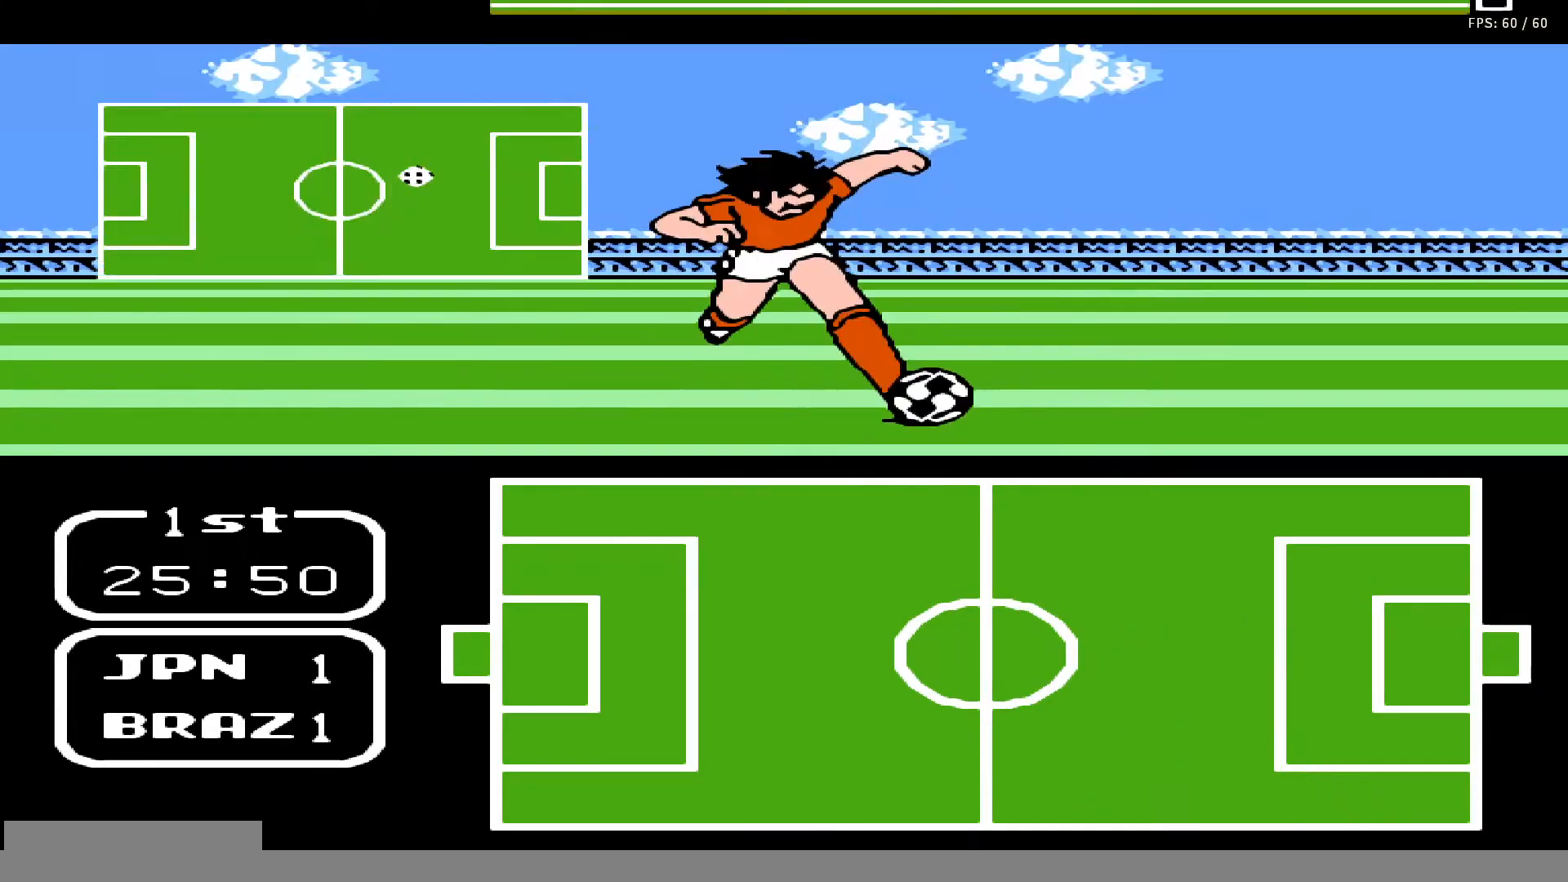
{"buttons": [], "events": []}
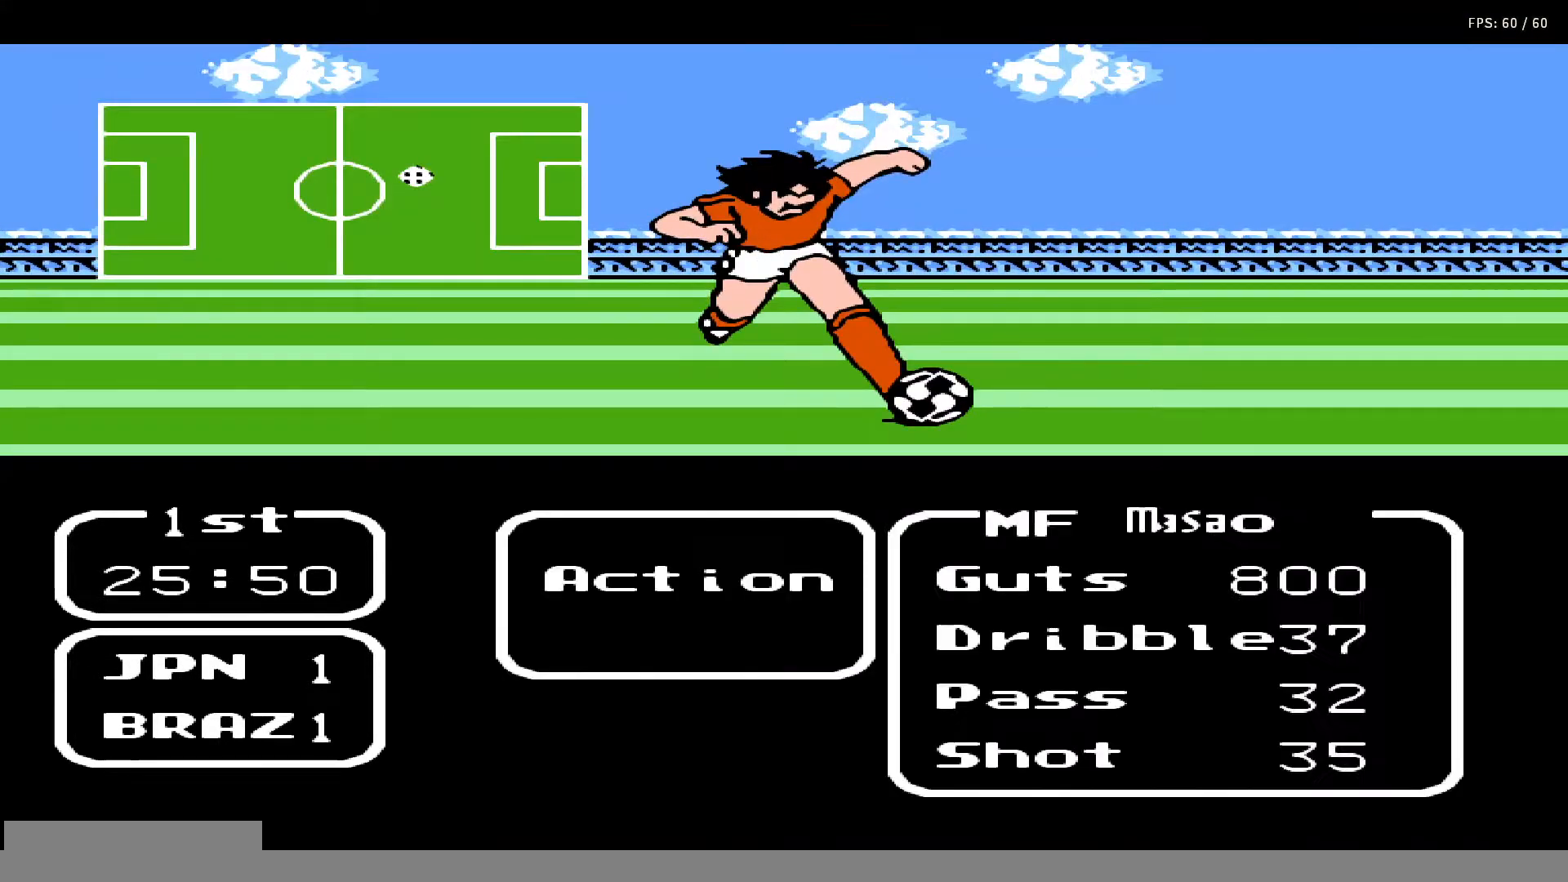
{"buttons": [], "events": [[33, "DPAD_LEFT", "down"], [150, "A", "down"], [150, "DPAD_LEFT", "up"], [317, "A", "up"]]}
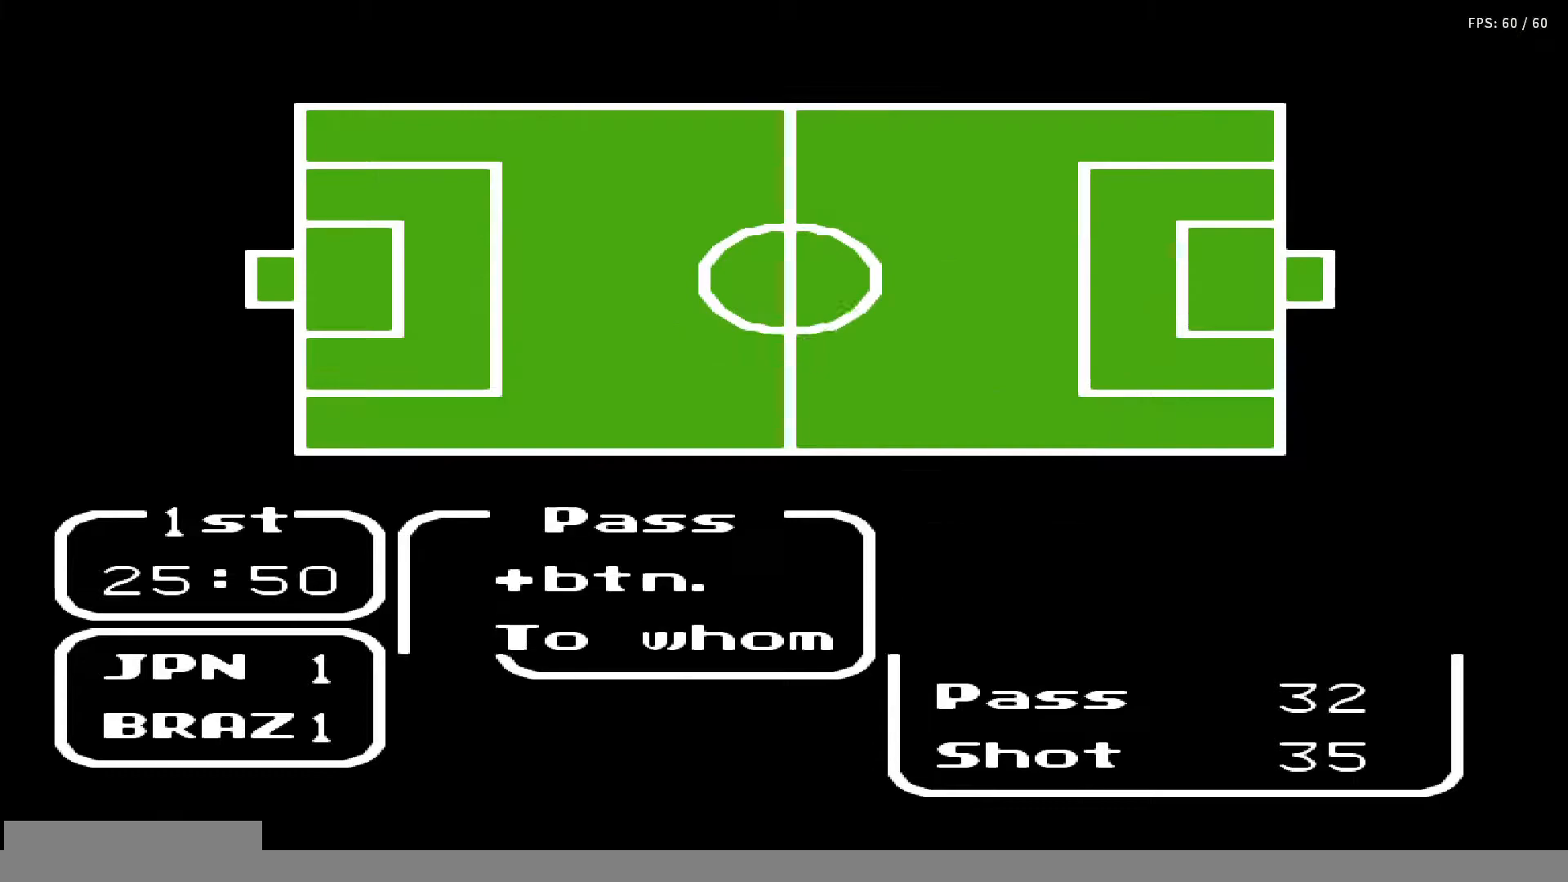
{"buttons": ["DPAD_RIGHT"], "events": [[67, "DPAD_UP", "down"], [167, "DPAD_UP", "up"], [217, "DPAD_UP", "down"], [333, "DPAD_UP", "up"], [483, "DPAD_RIGHT", "down"]]}
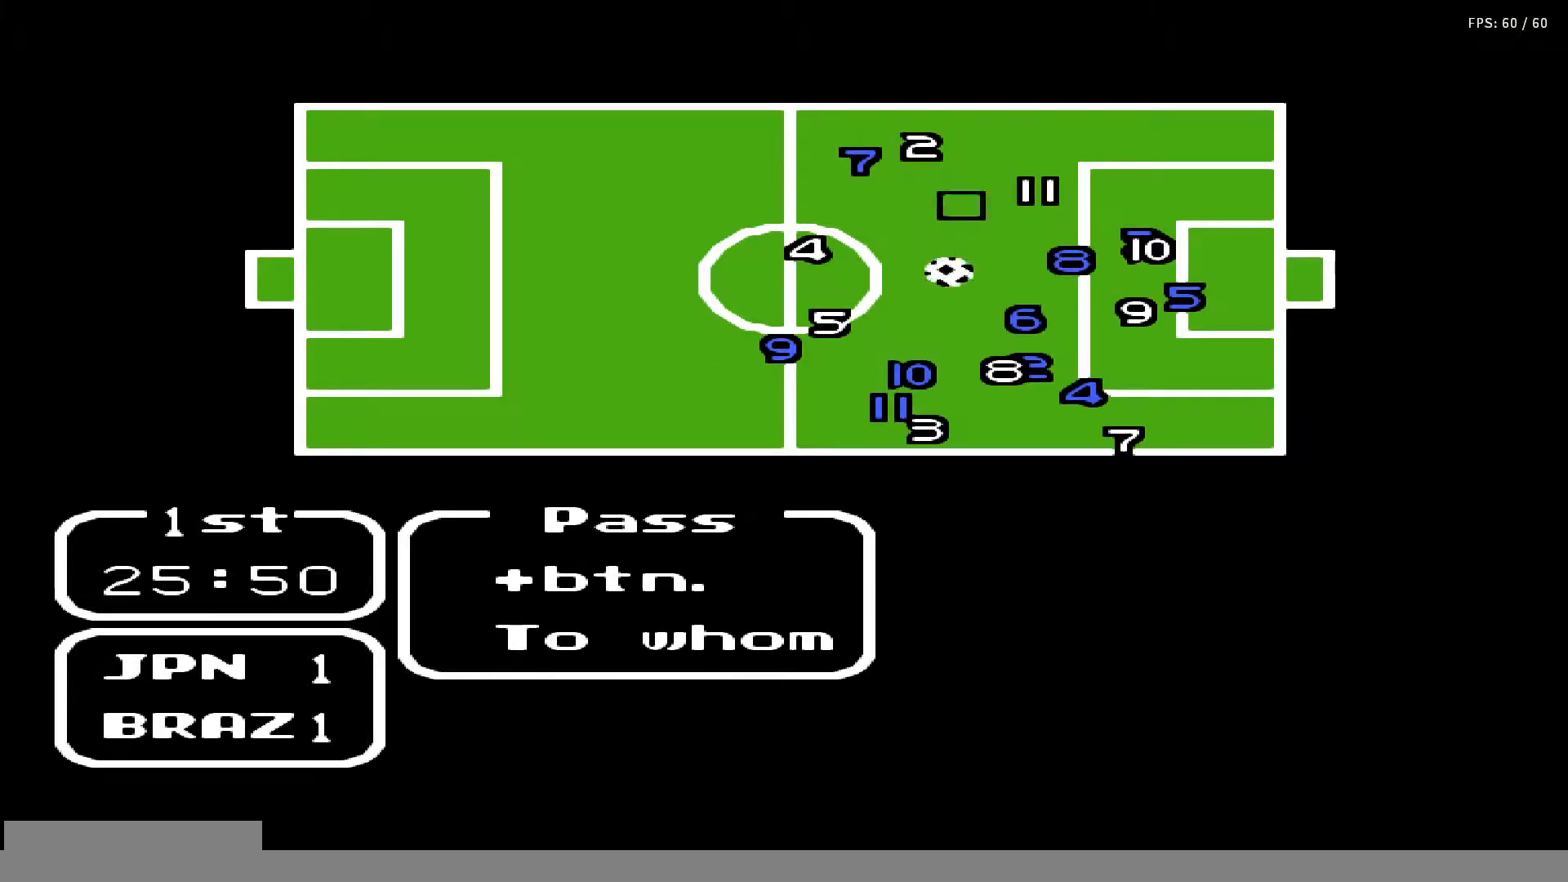
{"buttons": [], "events": [[100, "DPAD_RIGHT", "up"], [367, "DPAD_RIGHT", "down"], [433, "DPAD_RIGHT", "up"]]}
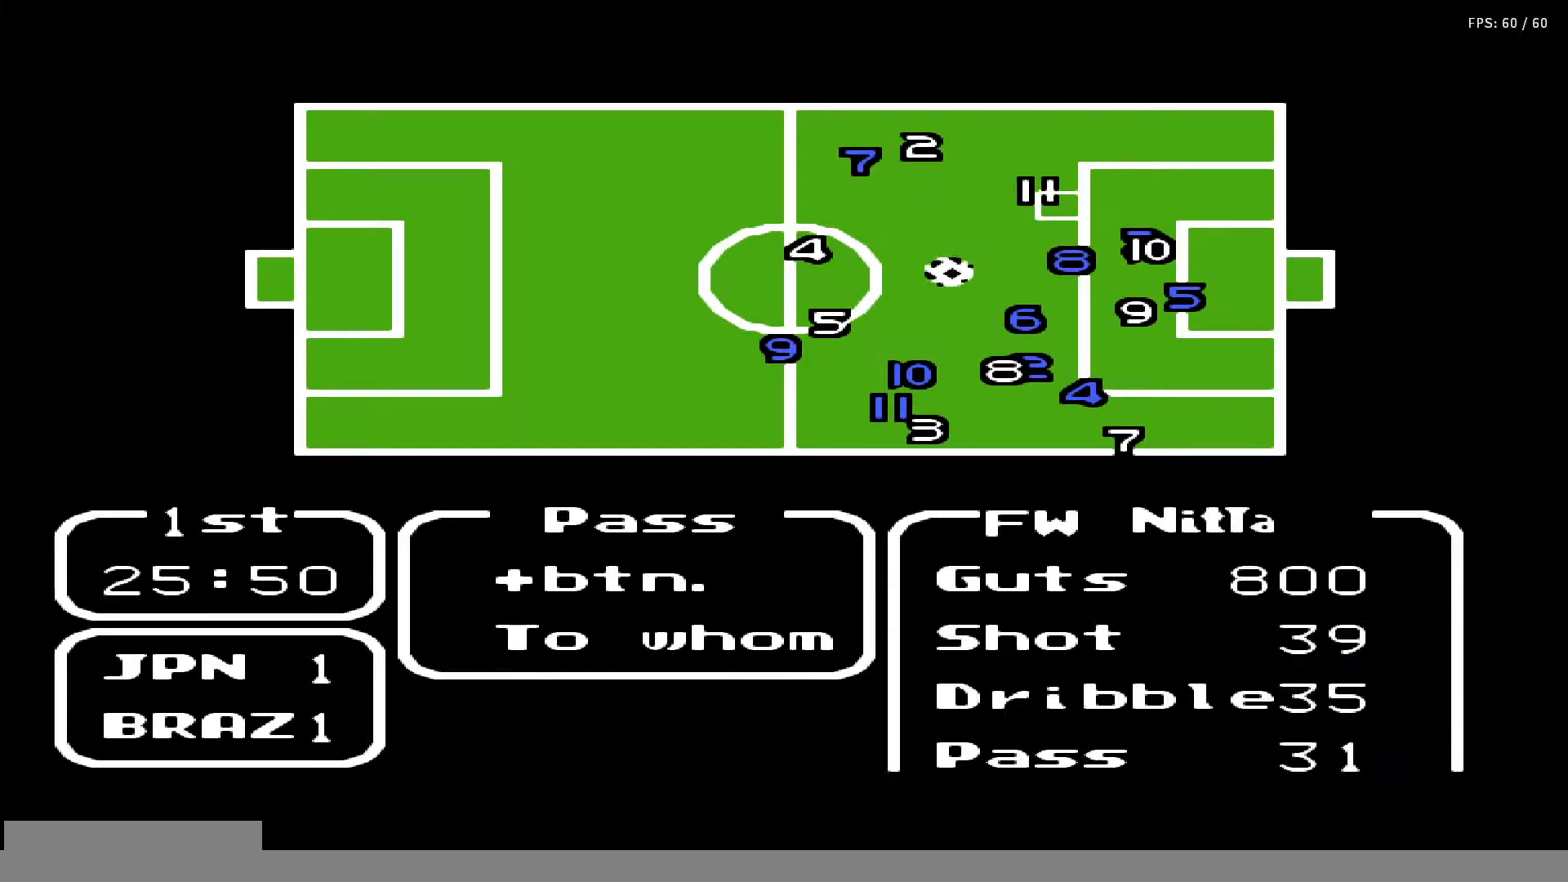
{"buttons": ["A"], "events": [[383, "A", "down"]]}
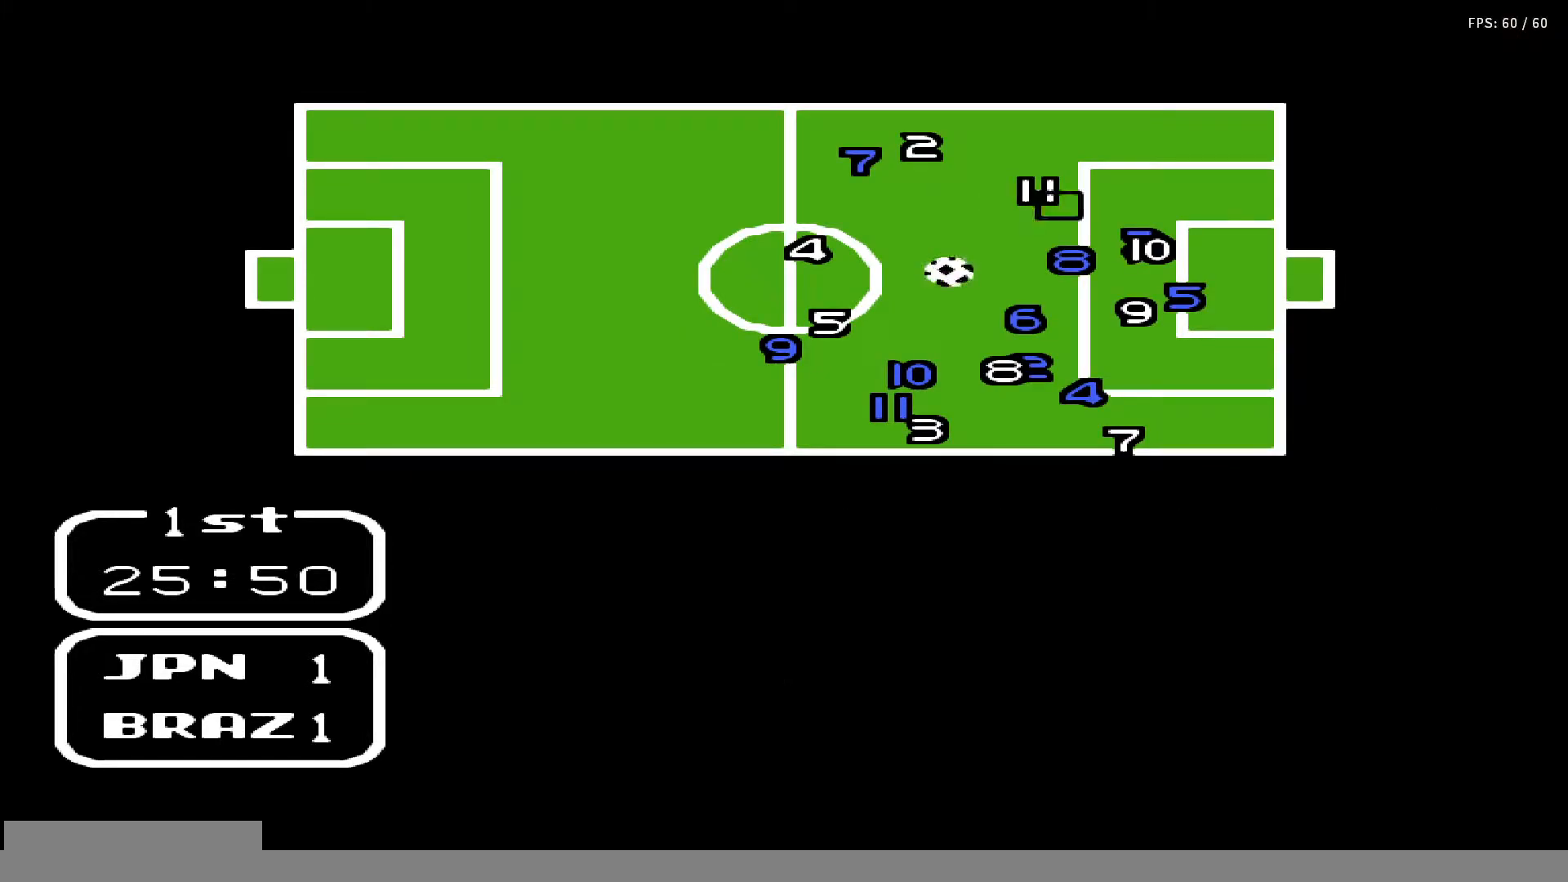
{"buttons": ["A", "B"], "events": [[17, "A", "up"], [267, "A", "down"], [300, "B", "down"], [300, "DPAD_RIGHT", "down"], [300, "DPAD_UP", "down"], [317, "DPAD_UP", "up"], [350, "DPAD_RIGHT", "up"], [367, "B", "up"], [383, "A", "up"], [433, "DPAD_RIGHT", "down"], [433, "DPAD_UP", "down"], [483, "A", "down"], [483, "B", "down"], [483, "DPAD_RIGHT", "up"], [500, "DPAD_UP", "up"]]}
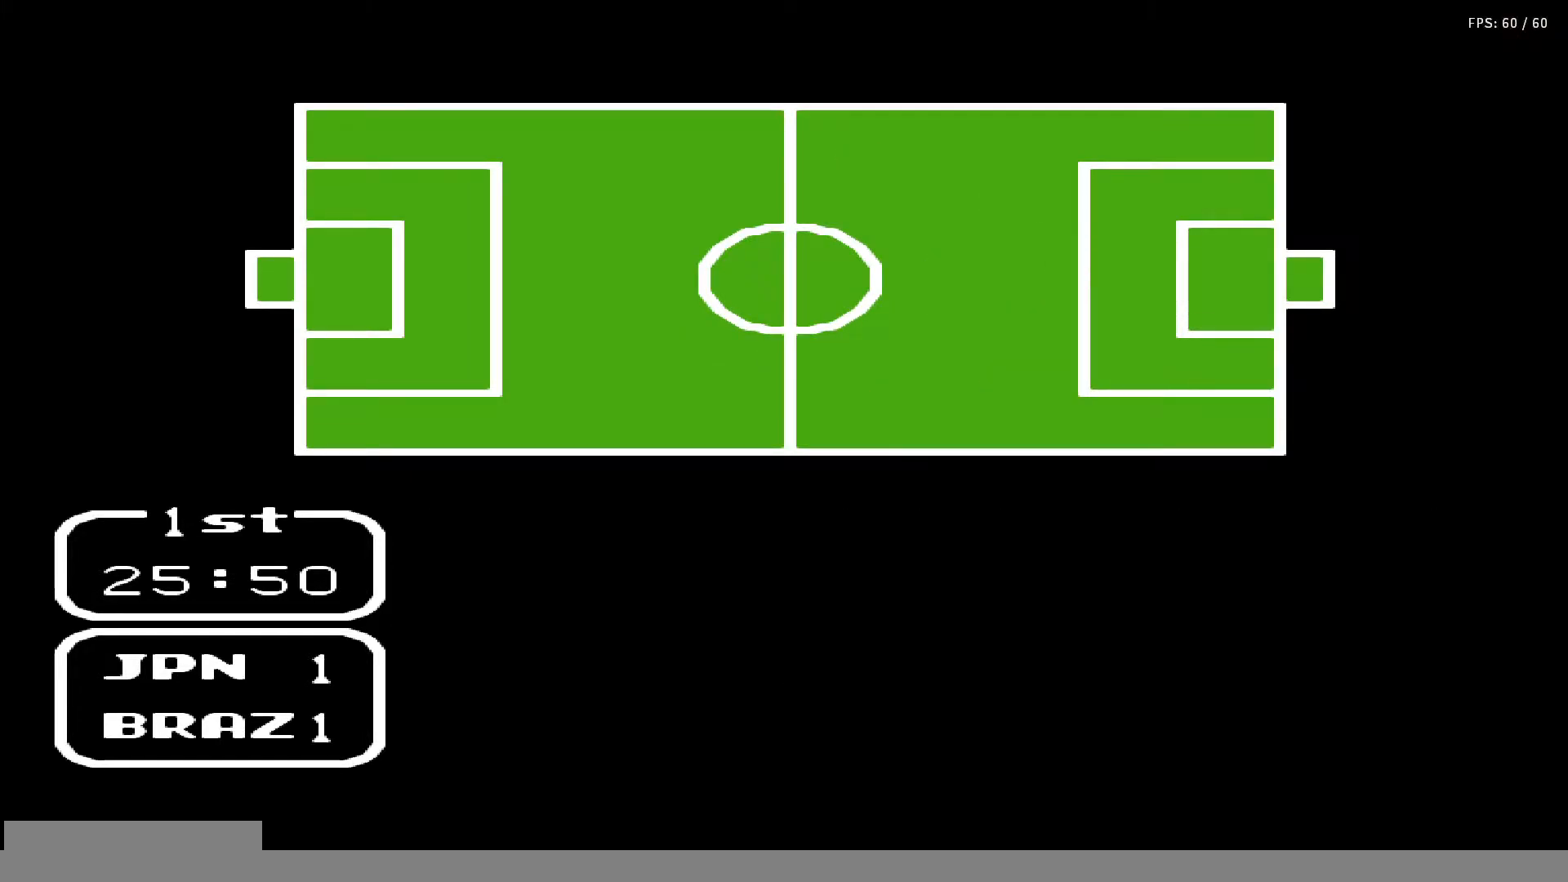
{"buttons": ["A", "B", "DPAD_UP"], "events": [[67, "A", "up"], [67, "B", "up"], [83, "DPAD_RIGHT", "down"], [83, "DPAD_UP", "down"], [133, "DPAD_UP", "up"], [150, "A", "down"], [150, "B", "down"], [150, "DPAD_RIGHT", "up"], [217, "DPAD_UP", "down"], [233, "A", "up"], [233, "B", "up"], [283, "DPAD_UP", "up"], [333, "A", "down"], [333, "B", "down"], [367, "DPAD_UP", "down"], [417, "A", "up"], [417, "B", "up"], [433, "DPAD_UP", "up"], [500, "A", "down"], [500, "B", "down"], [500, "DPAD_UP", "down"]]}
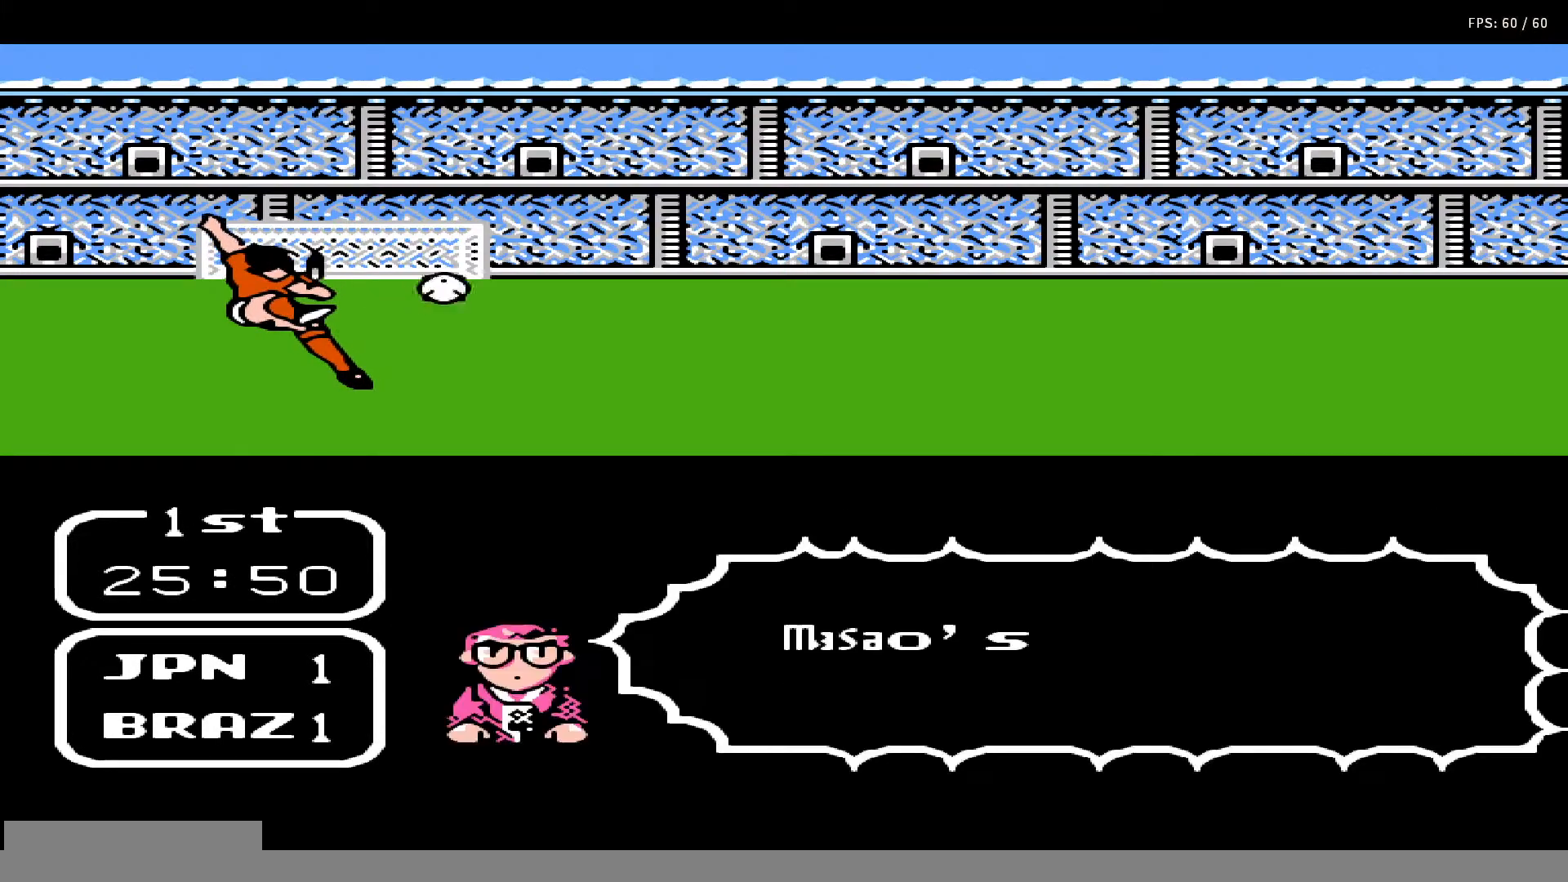
{"buttons": ["DPAD_UP"], "events": [[33, "DPAD_RIGHT", "down"], [50, "DPAD_RIGHT", "up"], [67, "DPAD_UP", "up"], [83, "A", "up"], [83, "B", "up"], [150, "DPAD_UP", "down"], [167, "A", "down"], [167, "B", "down"], [167, "DPAD_RIGHT", "down"], [200, "DPAD_UP", "up"], [217, "DPAD_RIGHT", "up"], [283, "A", "up"], [283, "B", "up"], [333, "DPAD_RIGHT", "down"], [333, "DPAD_UP", "down"], [350, "A", "down"], [350, "DPAD_RIGHT", "up"], [383, "B", "down"], [383, "DPAD_UP", "up"], [450, "DPAD_UP", "down"], [483, "A", "up"], [483, "B", "up"]]}
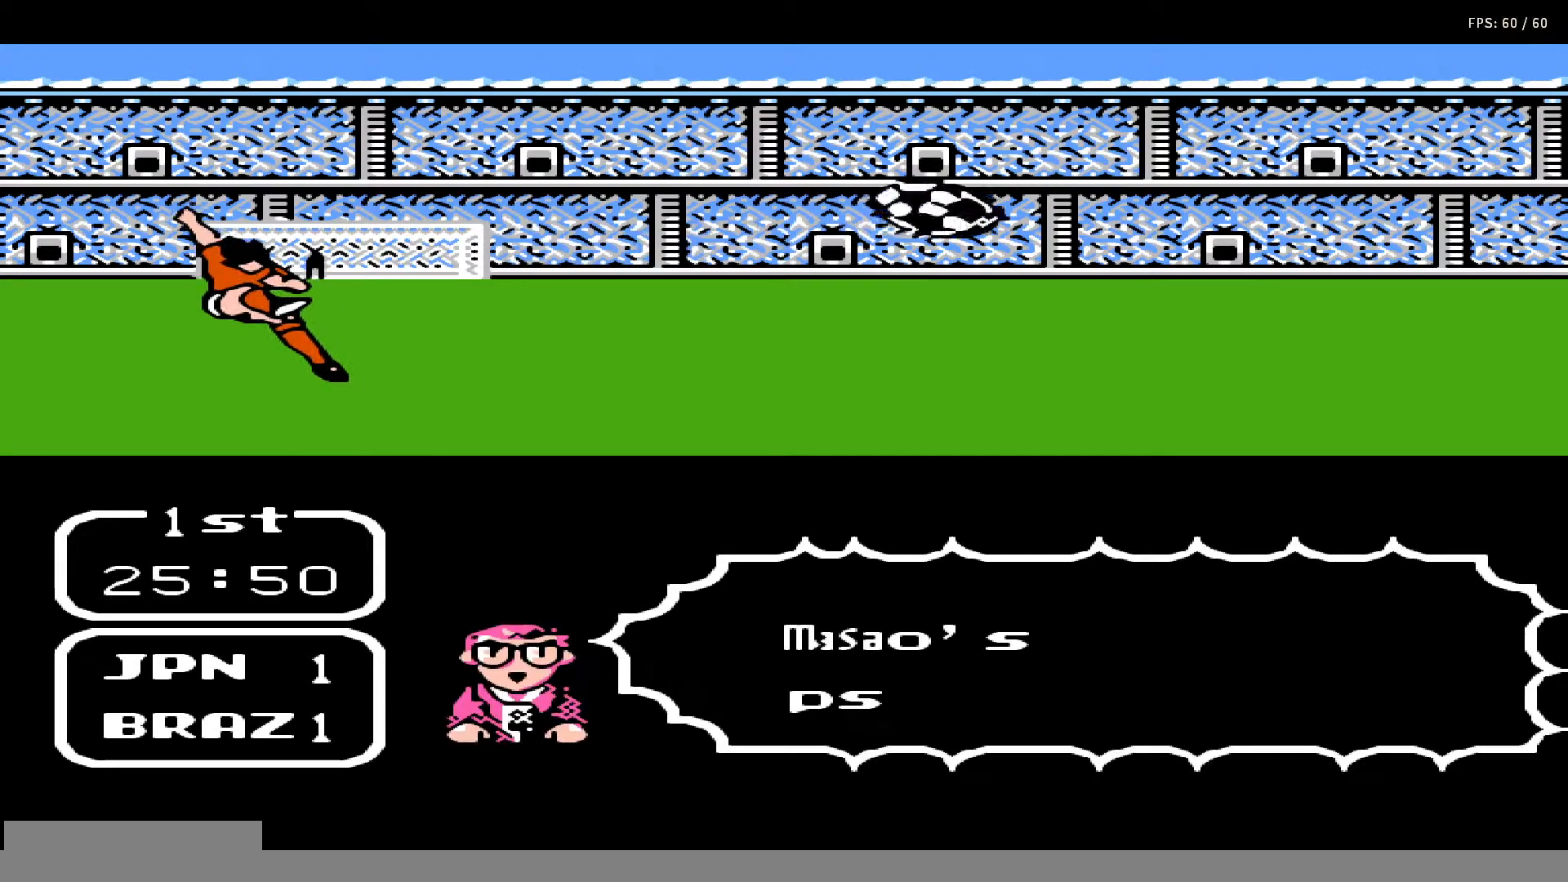
{"buttons": ["DPAD_UP"], "events": [[17, "DPAD_UP", "up"], [67, "A", "down"], [67, "B", "down"], [100, "DPAD_UP", "down"], [150, "A", "up"], [150, "B", "up"], [167, "DPAD_UP", "up"], [217, "DPAD_UP", "down"], [250, "A", "down"], [250, "B", "down"], [317, "A", "up"], [317, "B", "up"]]}
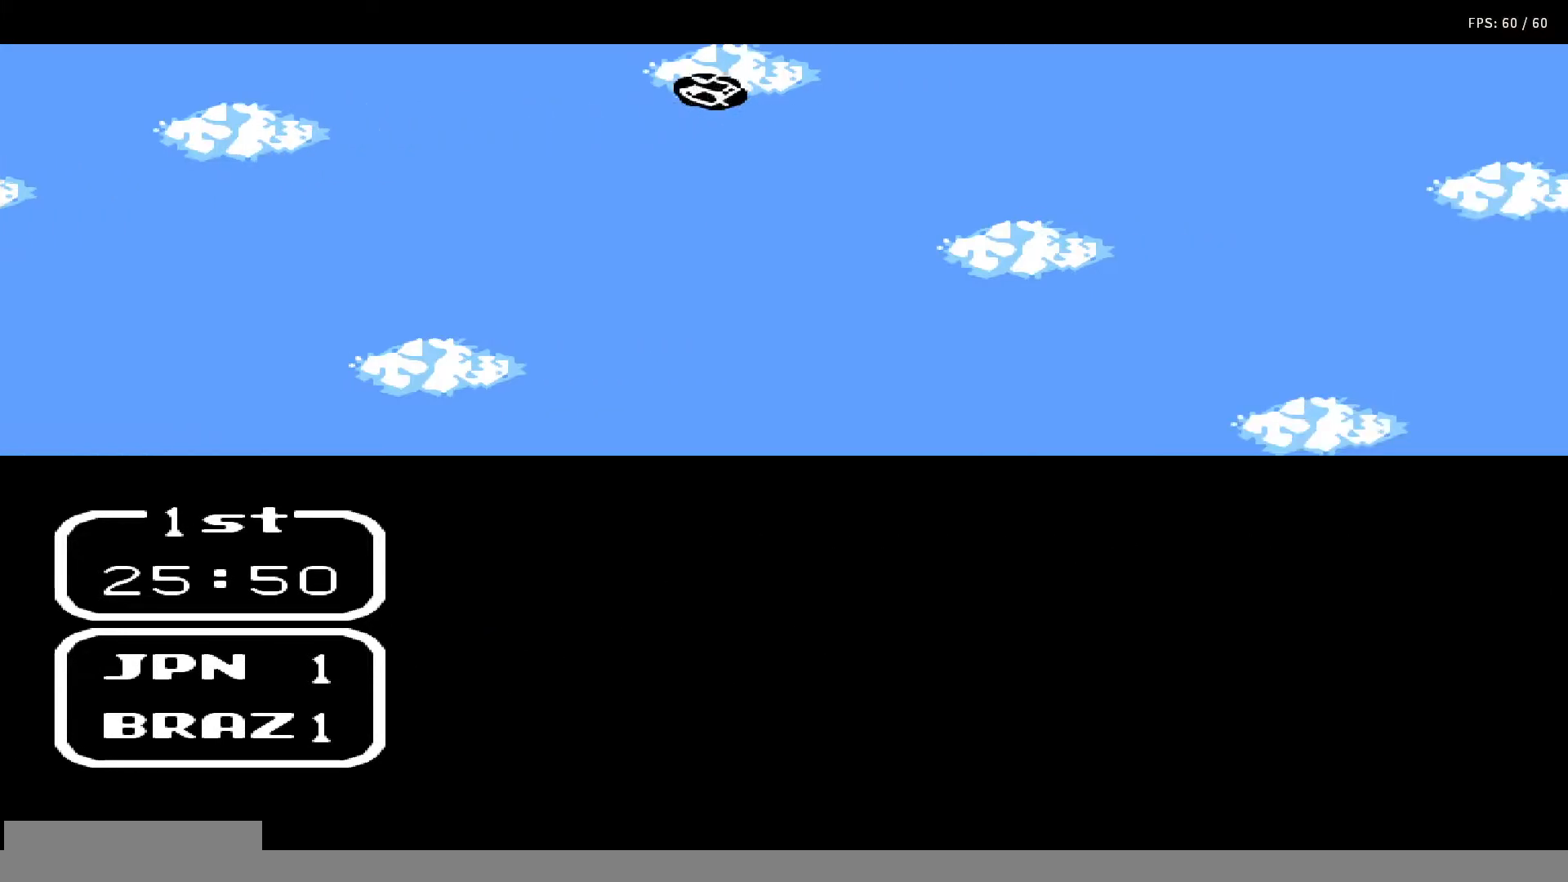
{"buttons": ["DPAD_UP"], "events": []}
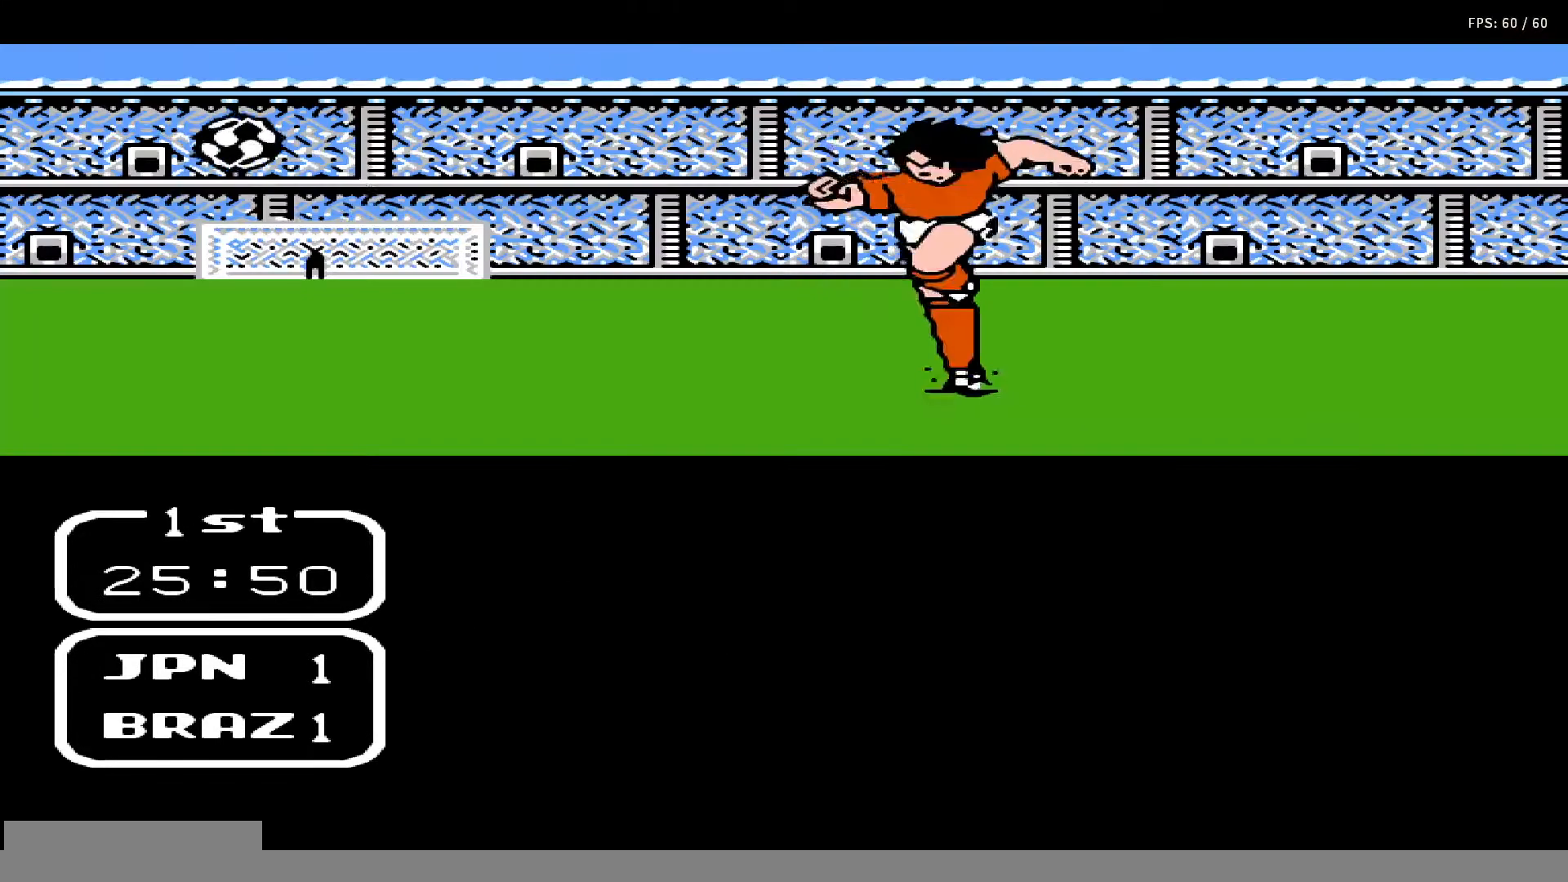
{"buttons": ["DPAD_UP"], "events": []}
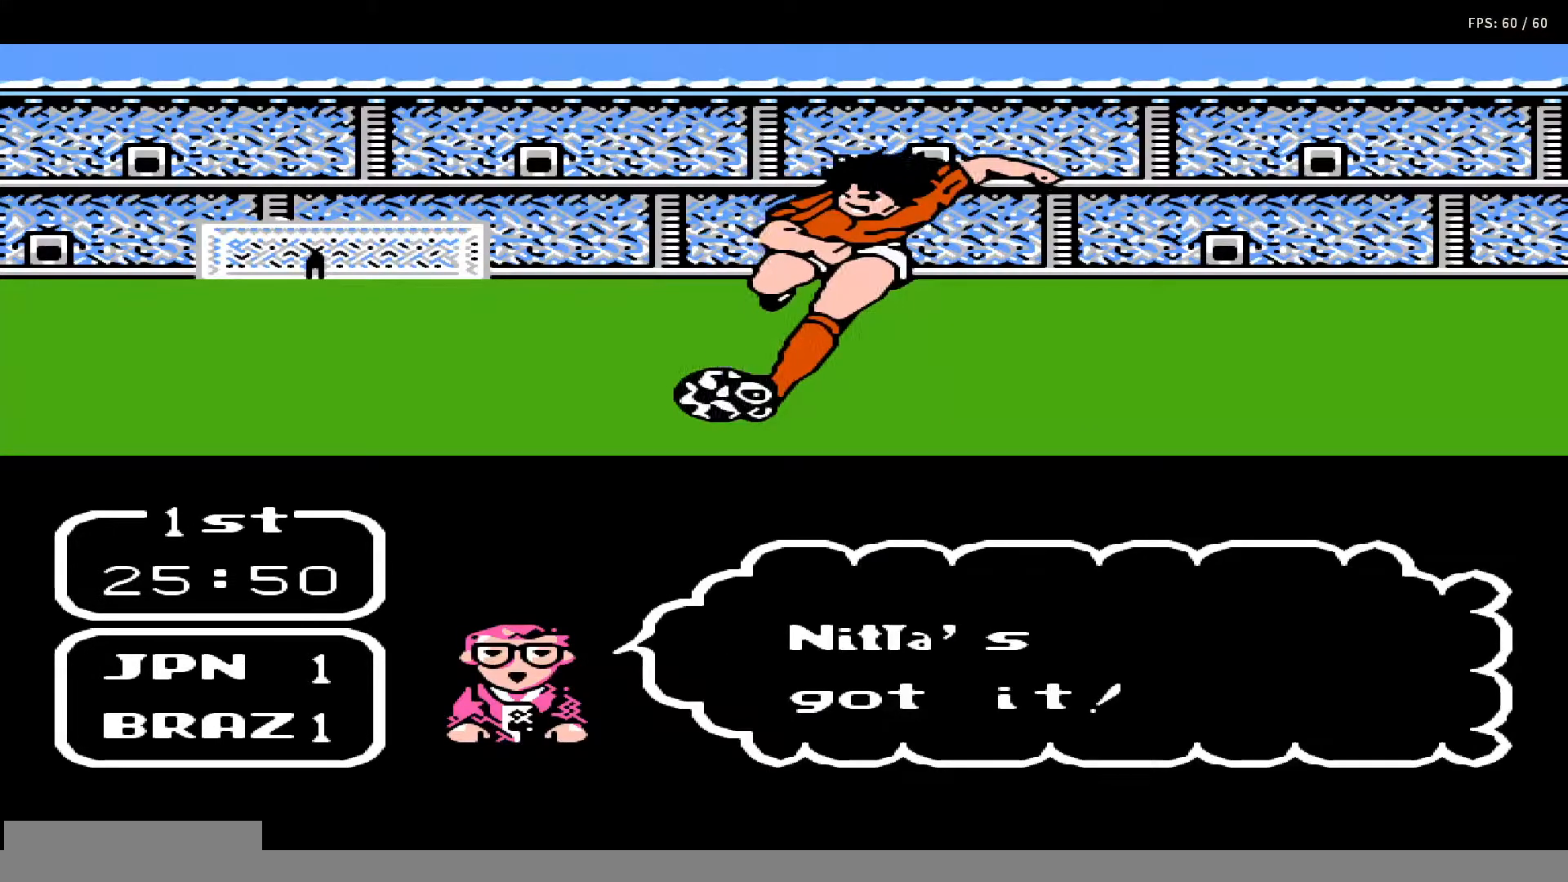
{"buttons": ["DPAD_UP"], "events": []}
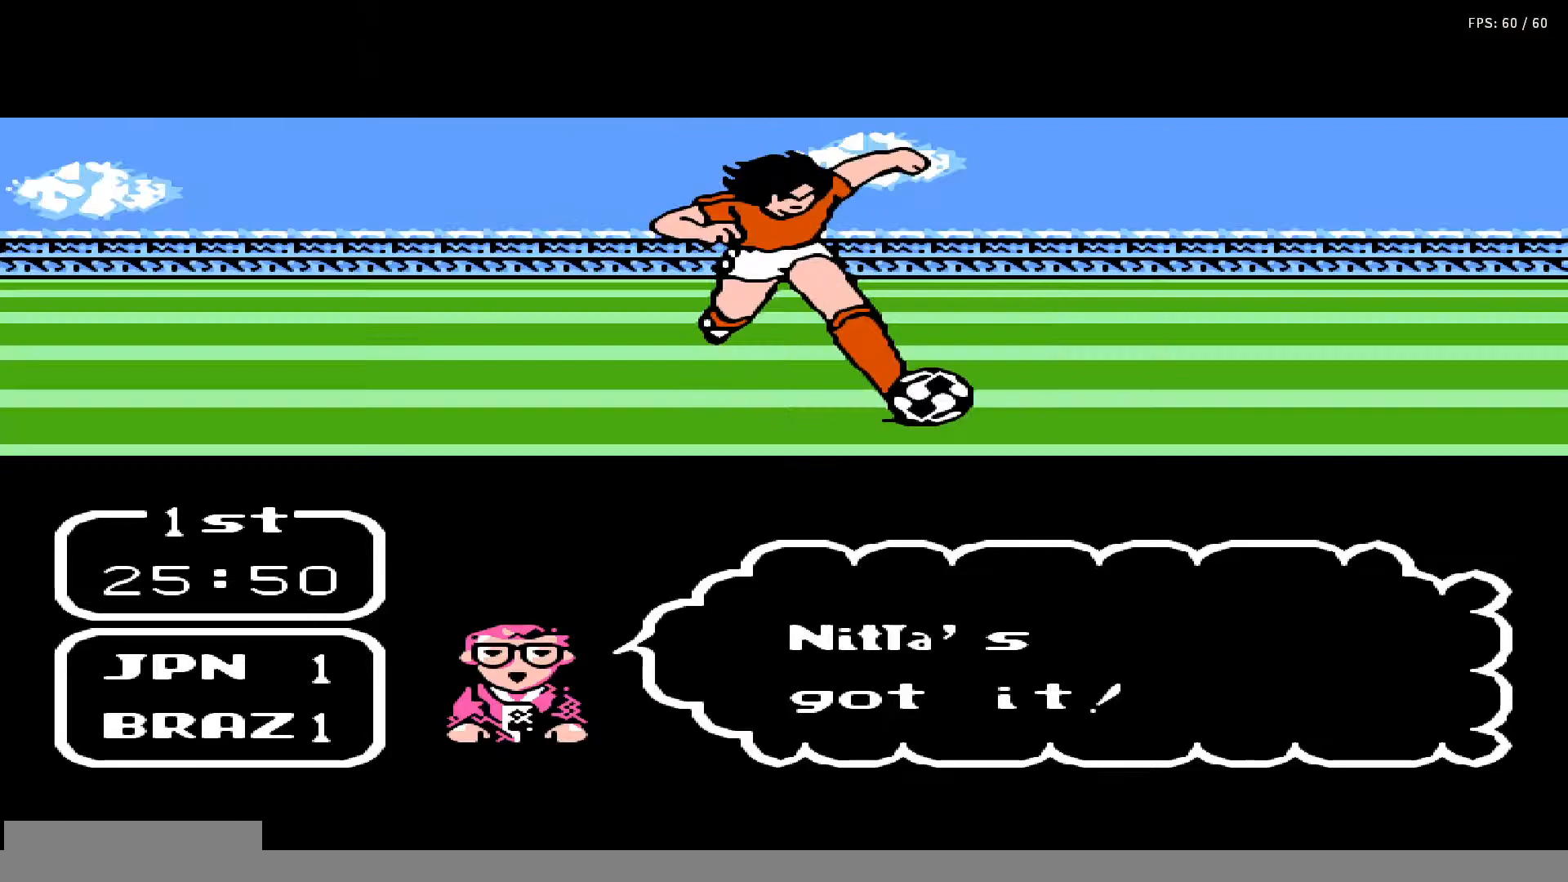
{"buttons": ["DPAD_UP"], "events": []}
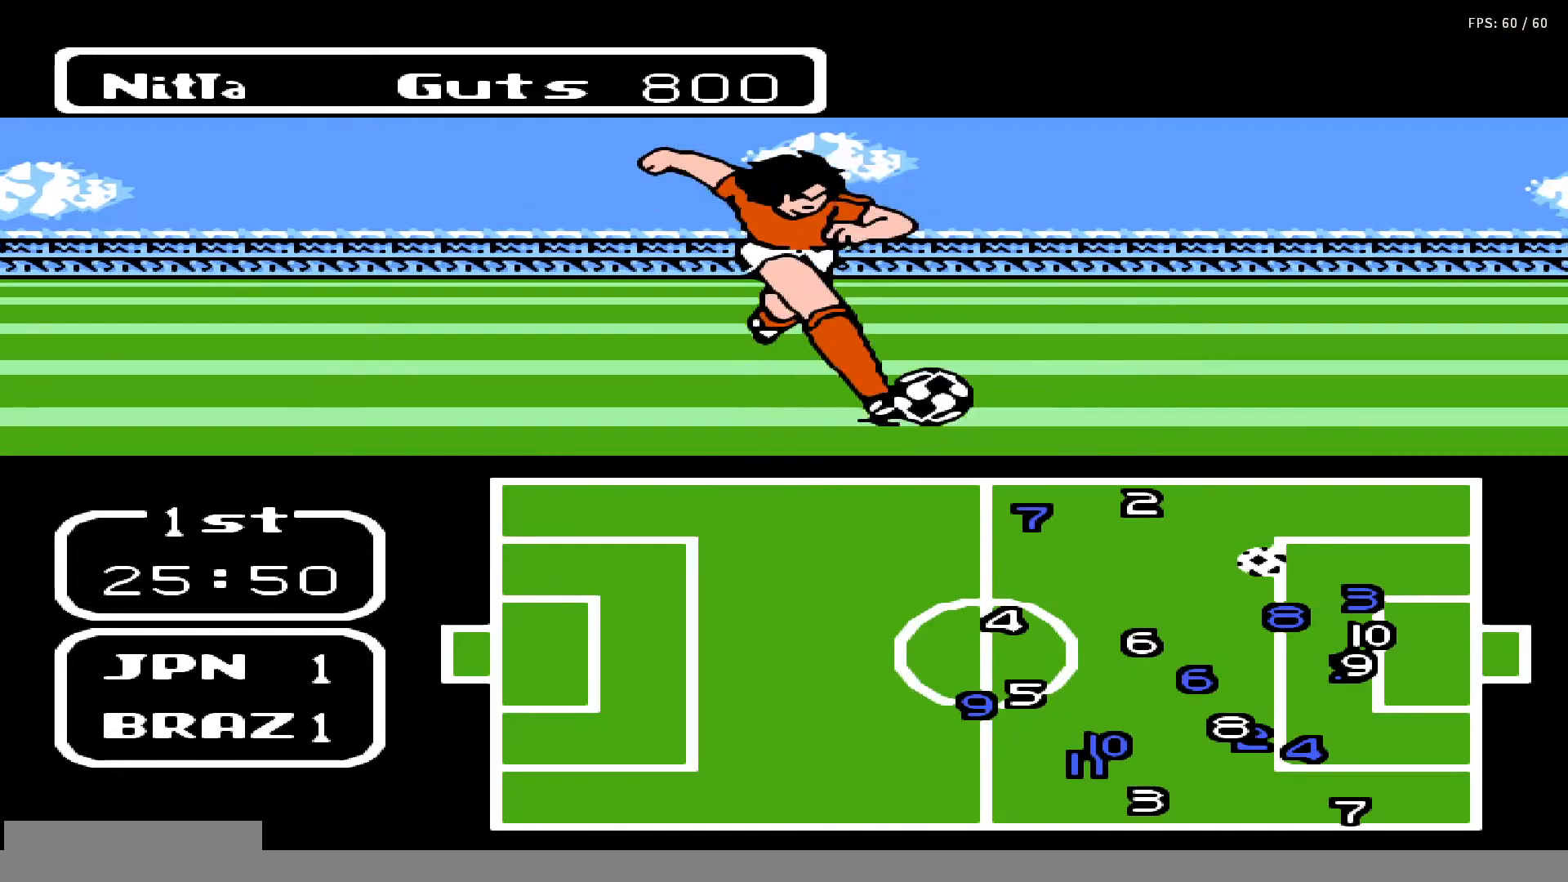
{"buttons": ["DPAD_UP"], "events": []}
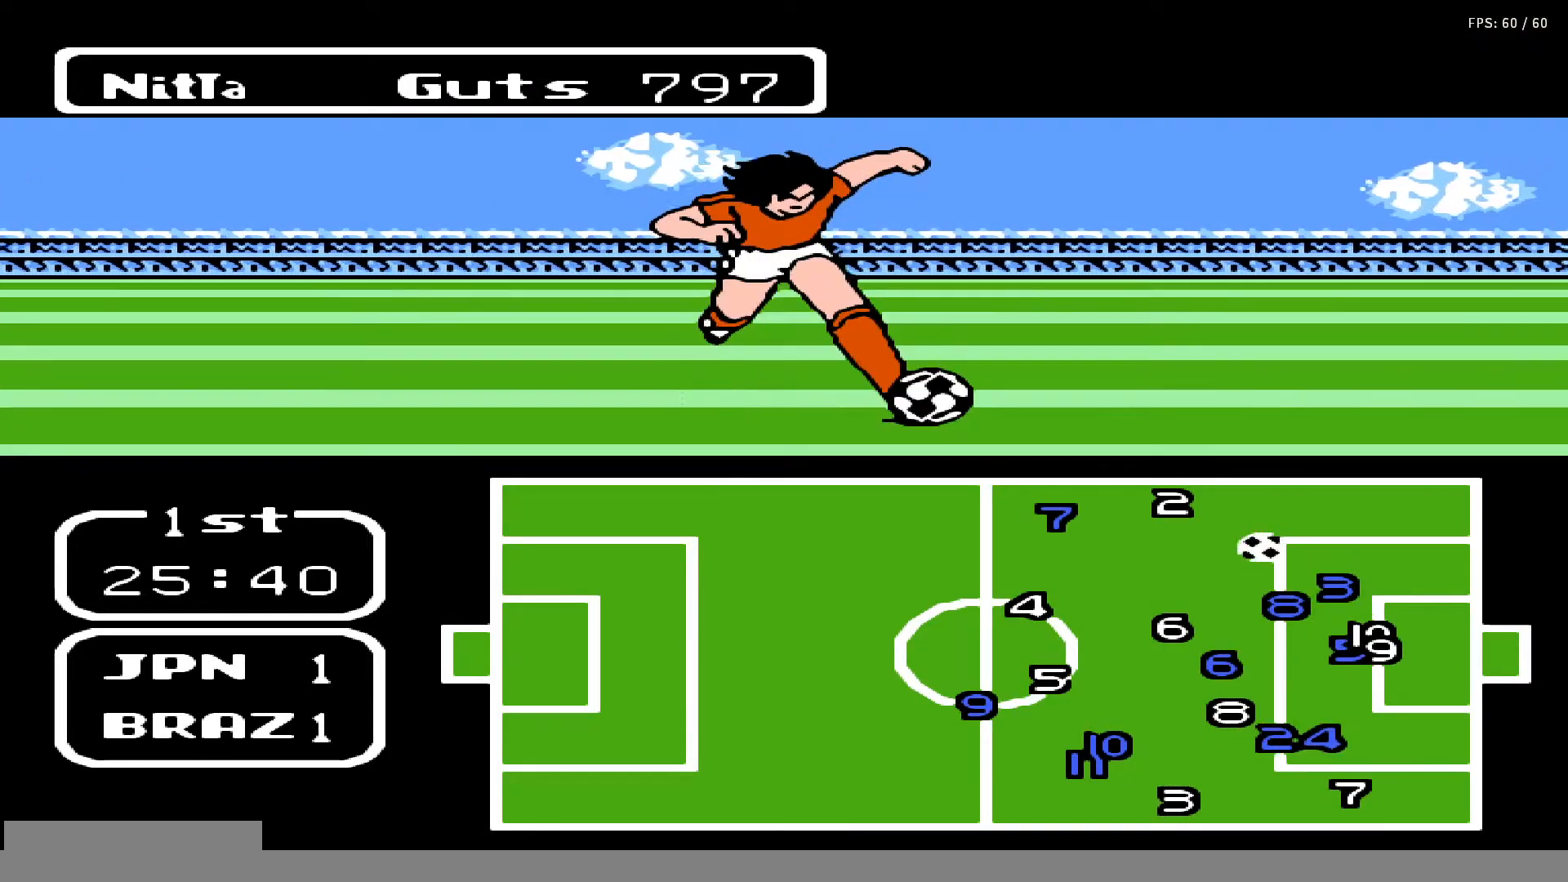
{"buttons": ["DPAD_UP", "DPAD_RIGHT"], "events": [[367, "DPAD_RIGHT", "down"]]}
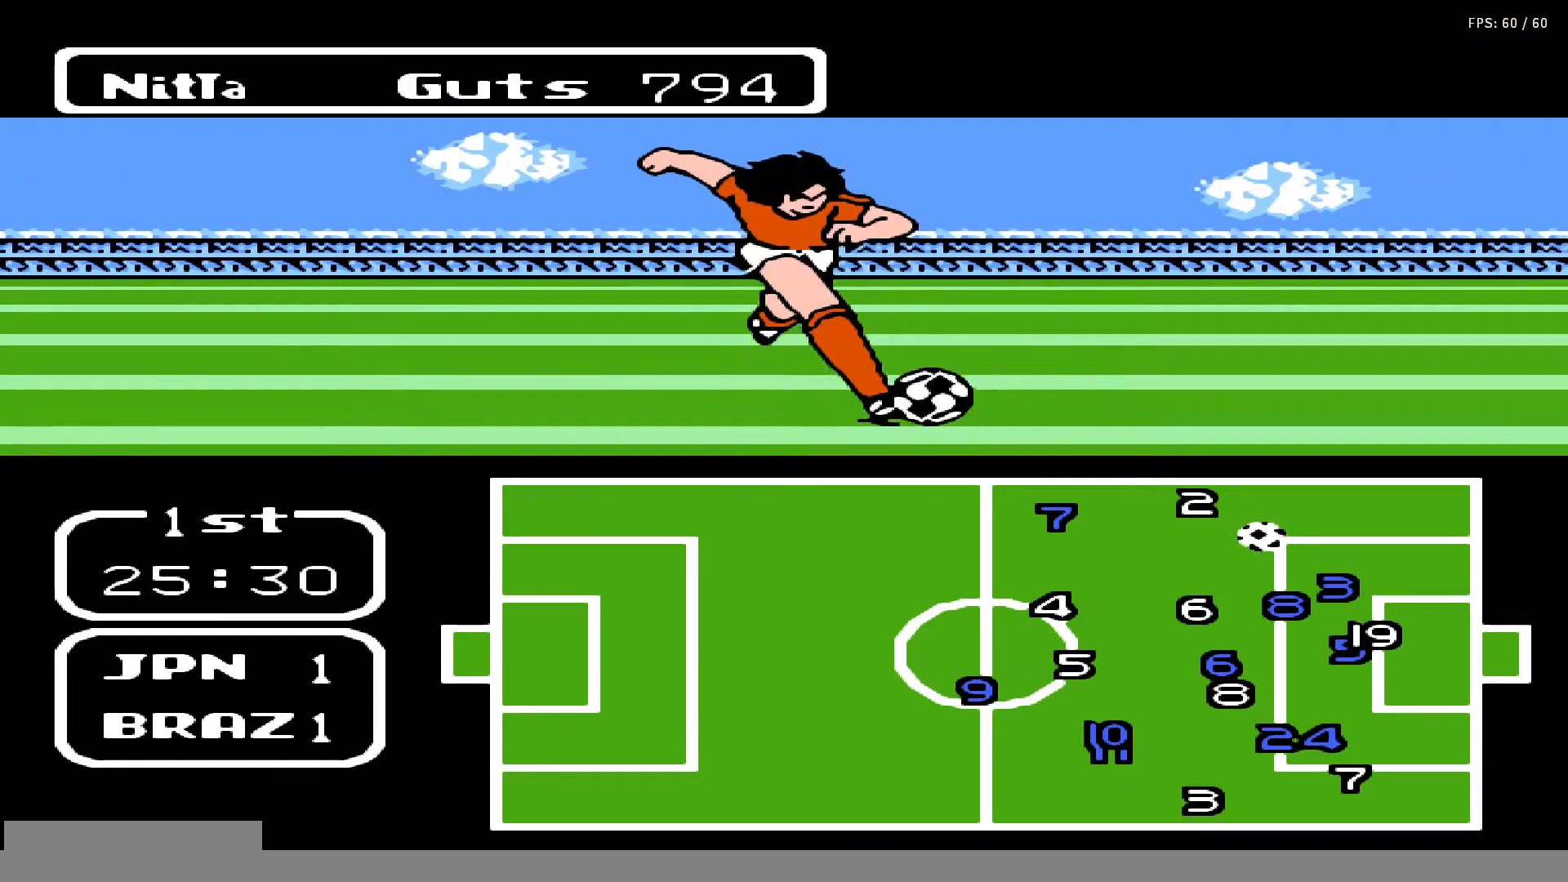
{"buttons": ["DPAD_UP", "DPAD_RIGHT"], "events": []}
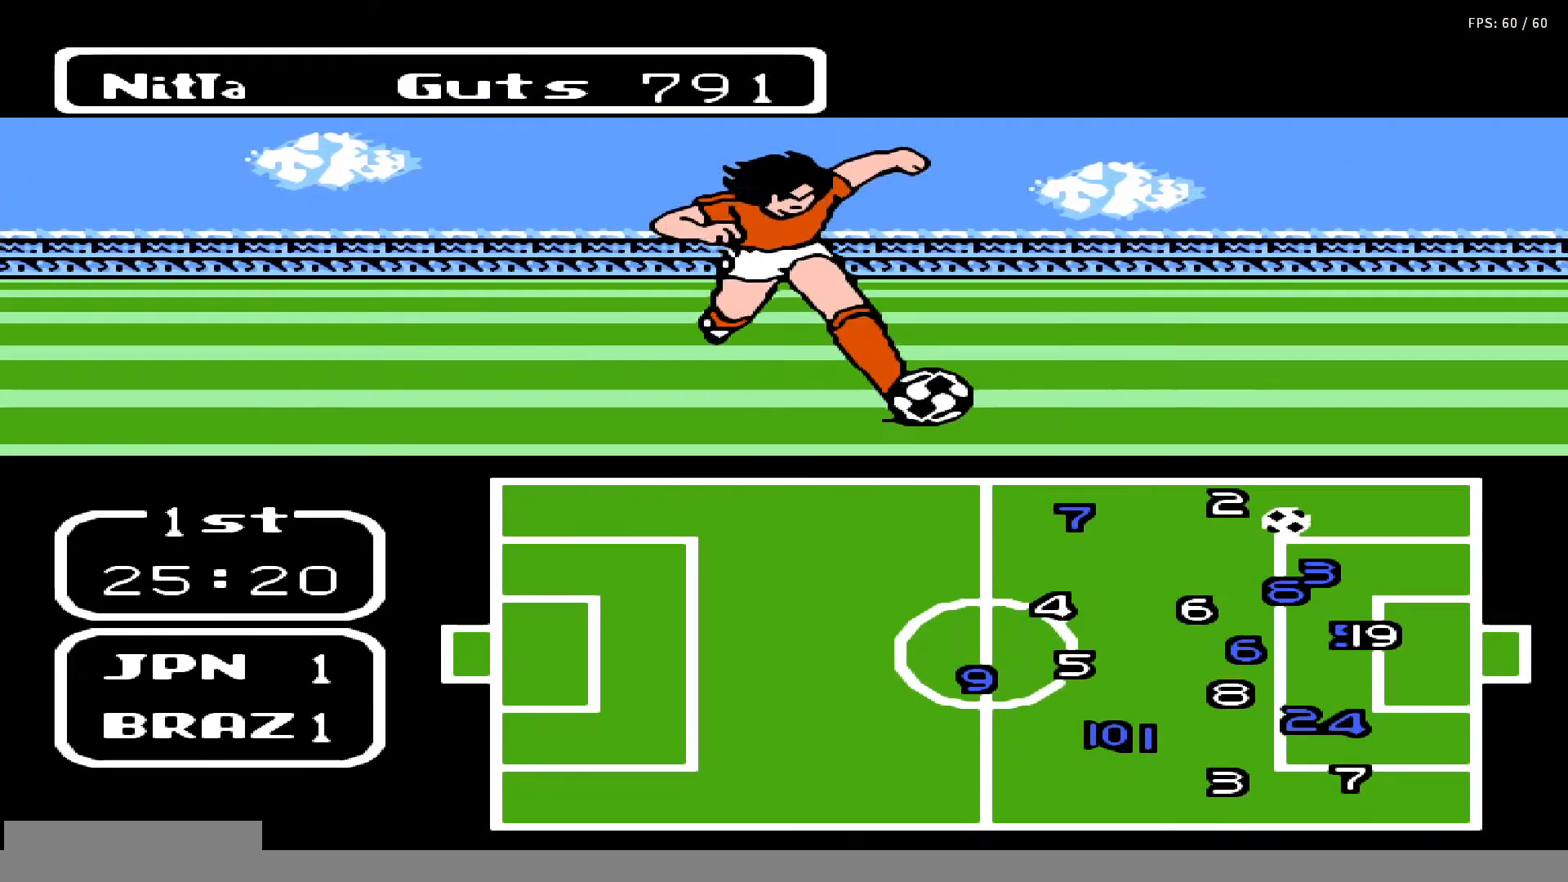
{"buttons": [], "events": [[200, "B", "down"], [317, "DPAD_RIGHT", "up"], [383, "DPAD_UP", "up"], [400, "B", "up"]]}
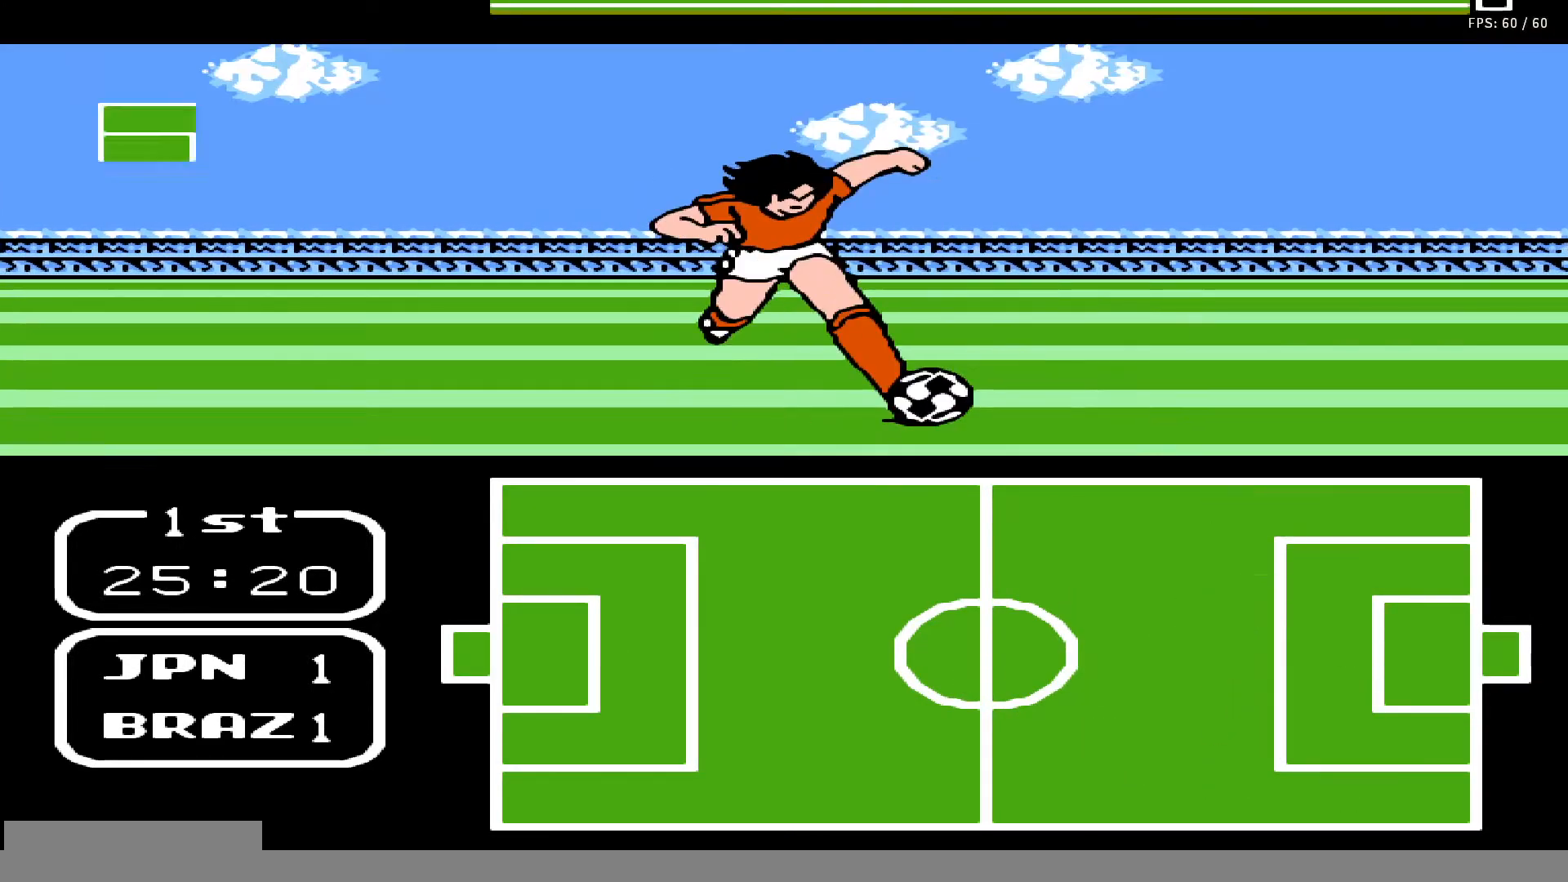
{"buttons": [], "events": []}
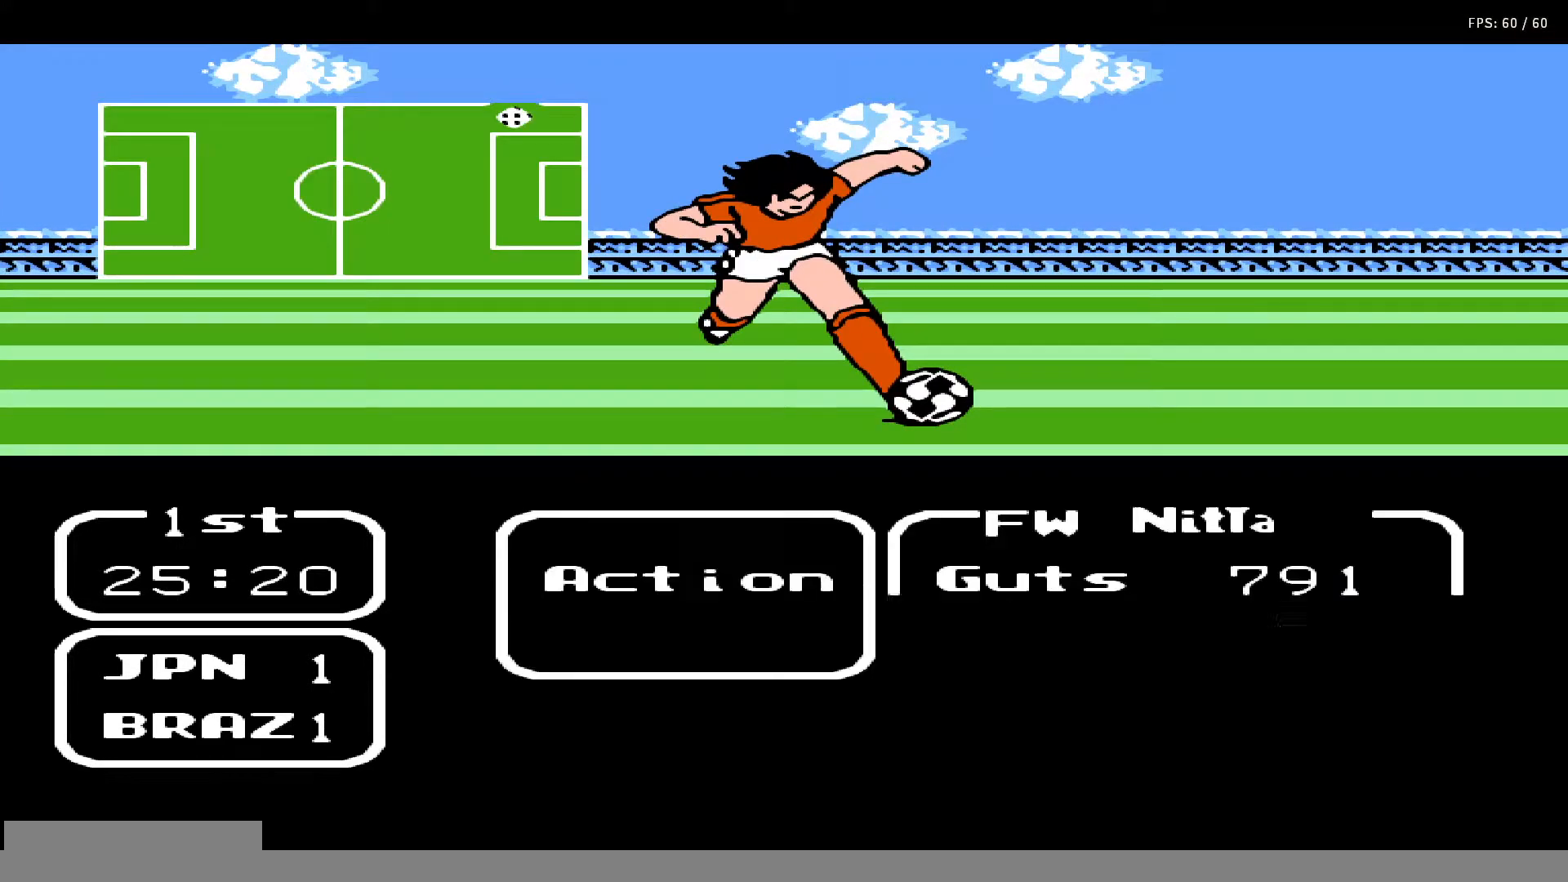
{"buttons": [], "events": [[183, "DPAD_LEFT", "down"], [300, "DPAD_LEFT", "up"], [317, "A", "down"], [433, "A", "up"]]}
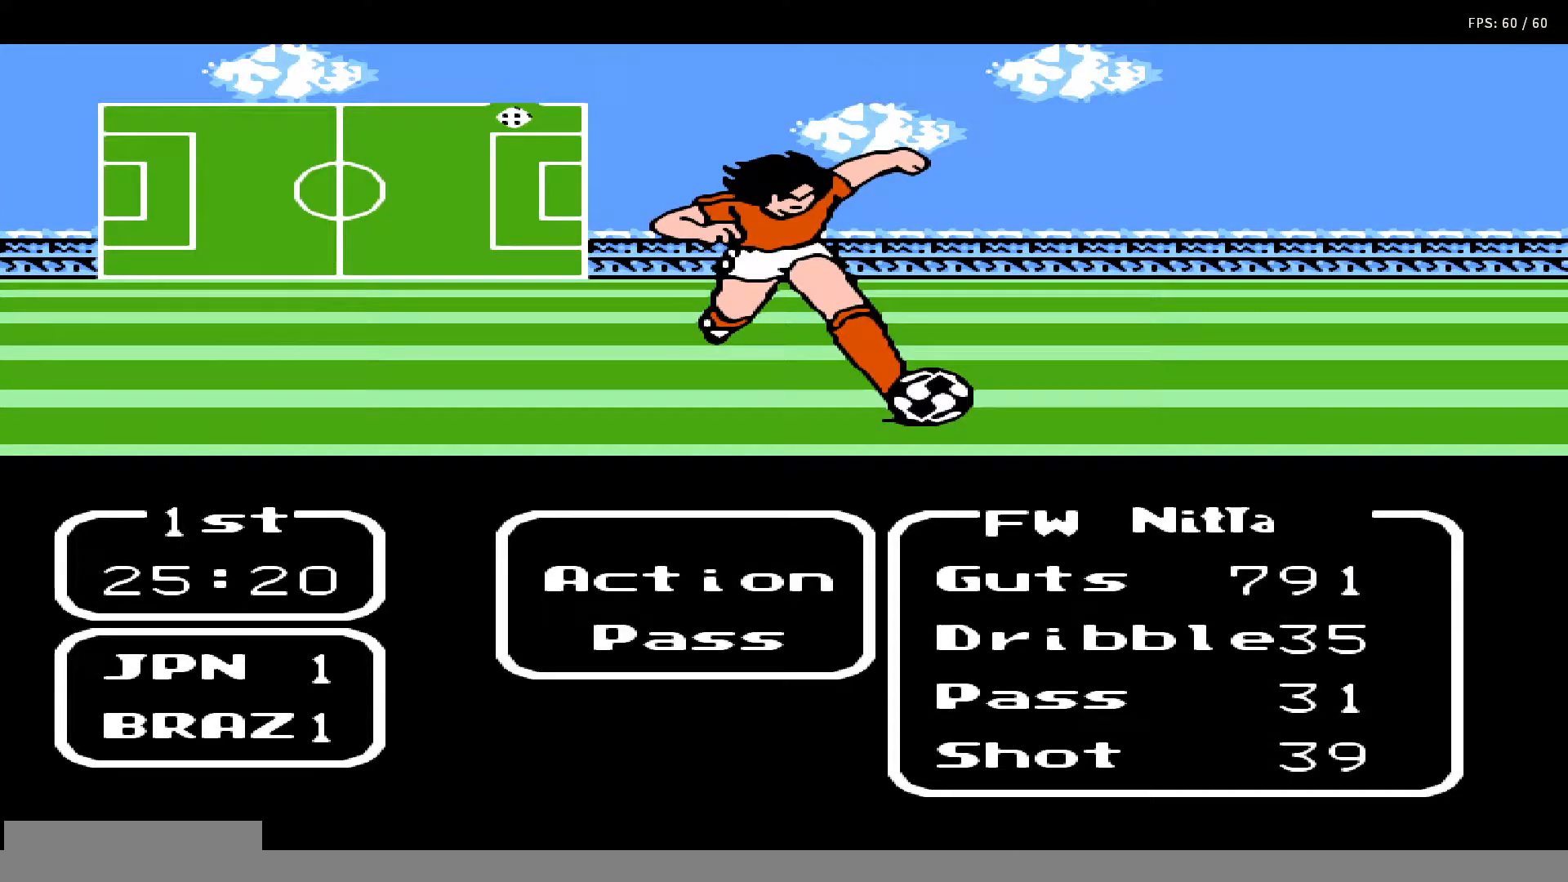
{"buttons": [], "events": []}
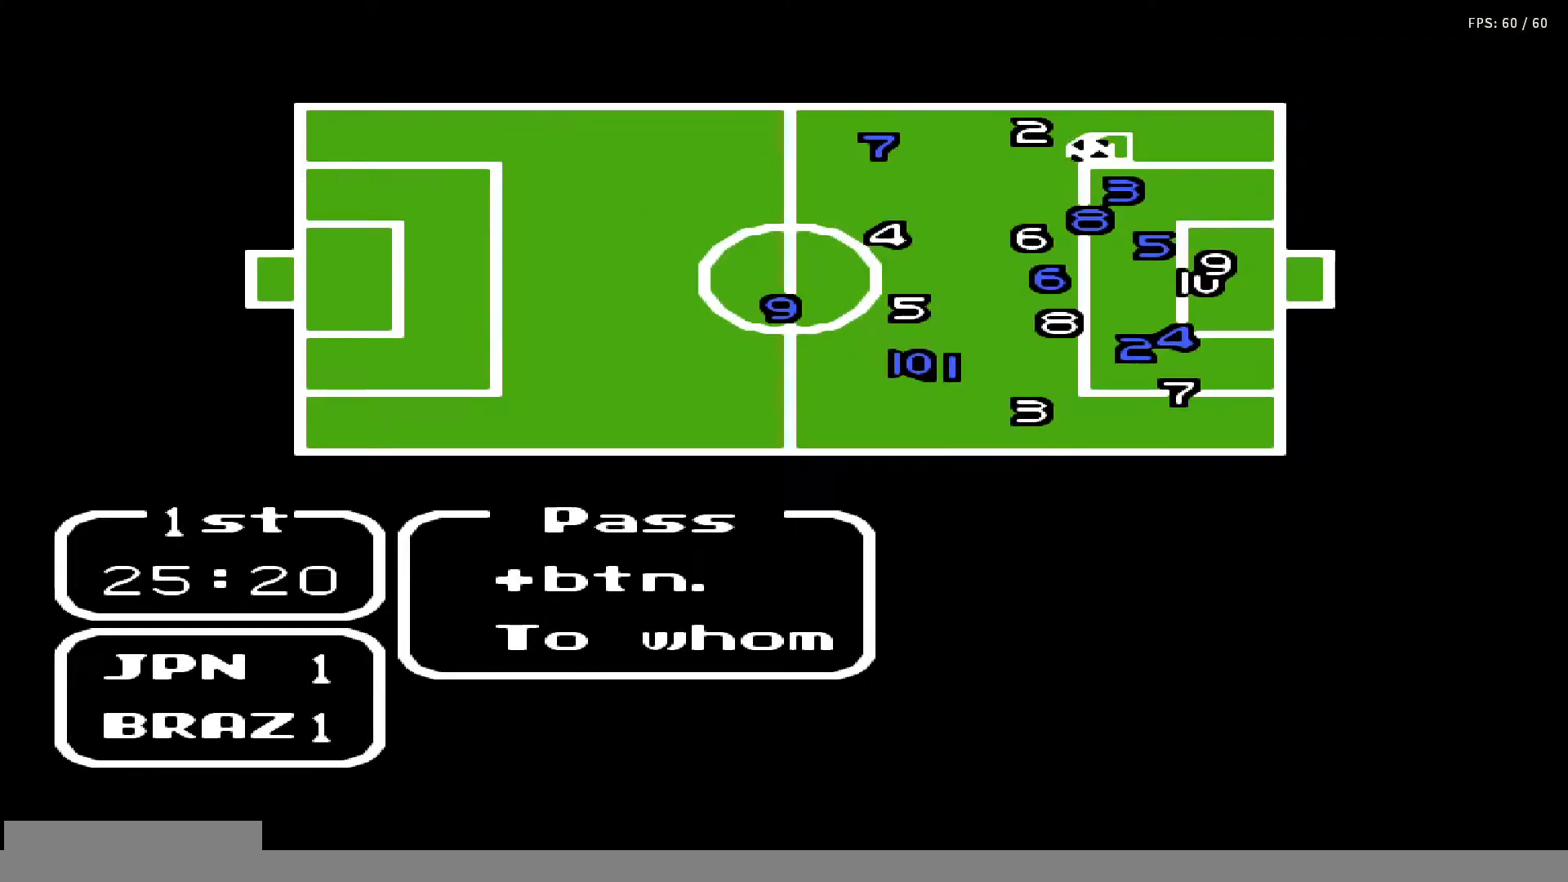
{"buttons": [], "events": [[133, "DPAD_LEFT", "down"], [200, "DPAD_LEFT", "up"], [300, "DPAD_LEFT", "down"], [367, "DPAD_LEFT", "up"]]}
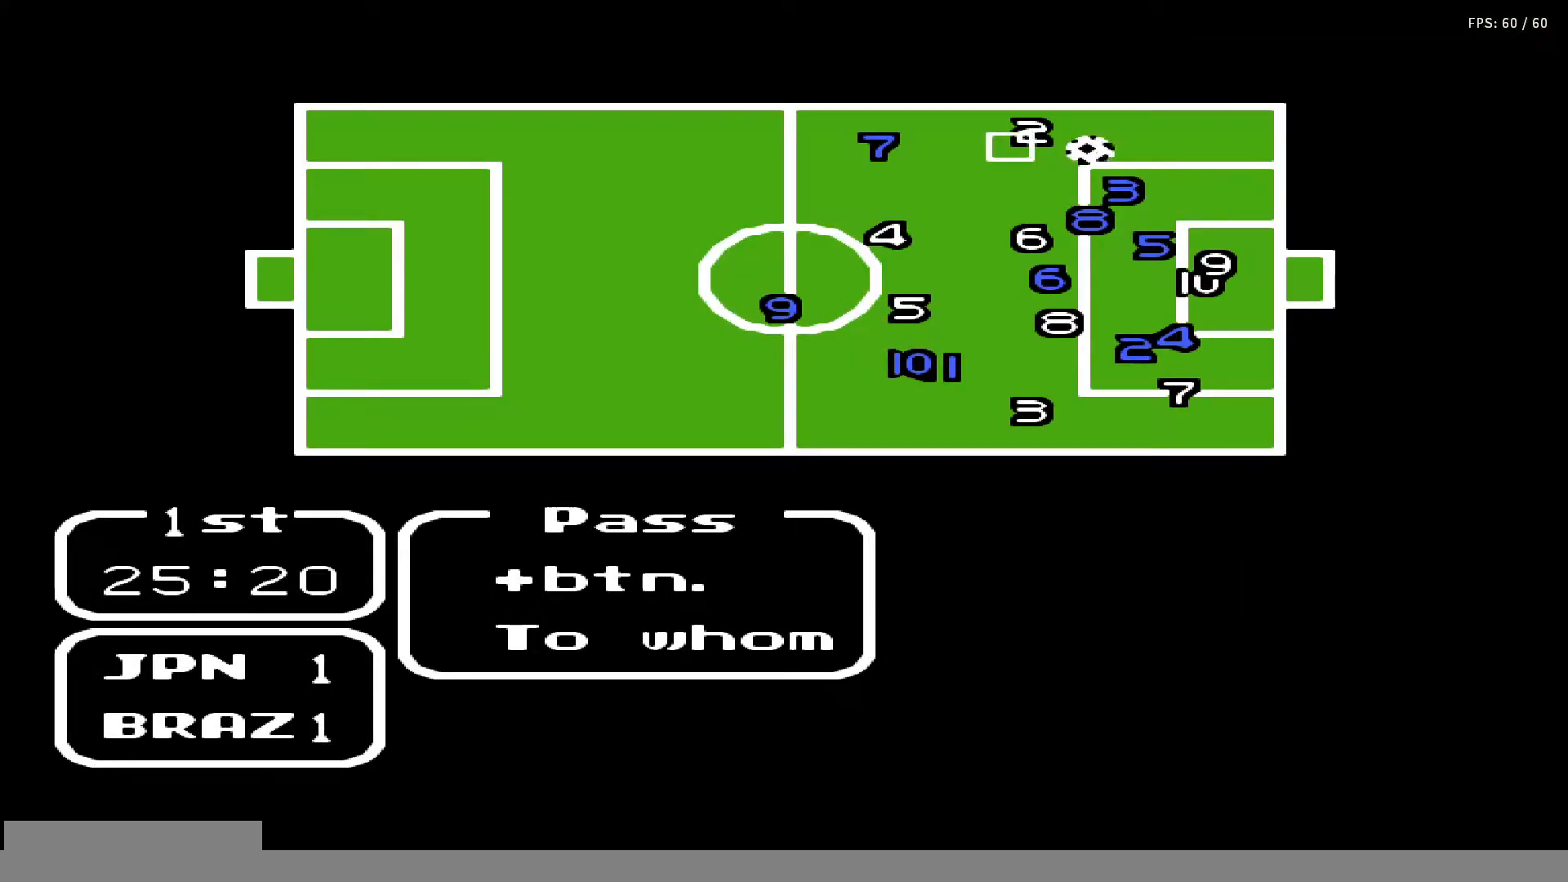
{"buttons": [], "events": [[417, "DPAD_DOWN", "down"], [483, "DPAD_DOWN", "up"]]}
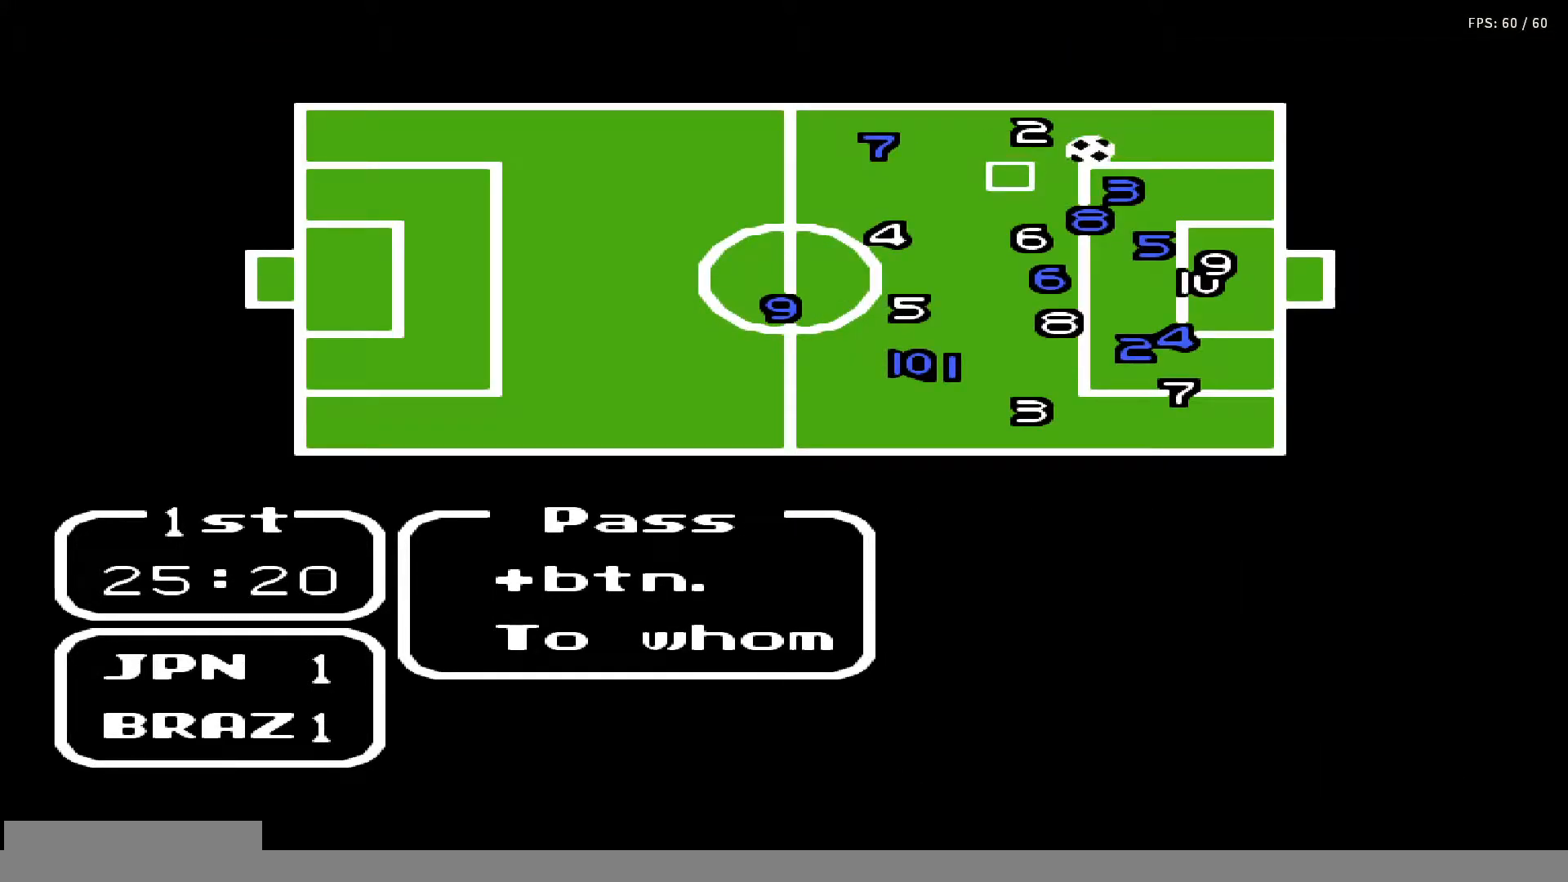
{"buttons": [], "events": [[233, "DPAD_RIGHT", "down"], [350, "DPAD_RIGHT", "up"], [417, "DPAD_RIGHT", "down"], [500, "DPAD_RIGHT", "up"]]}